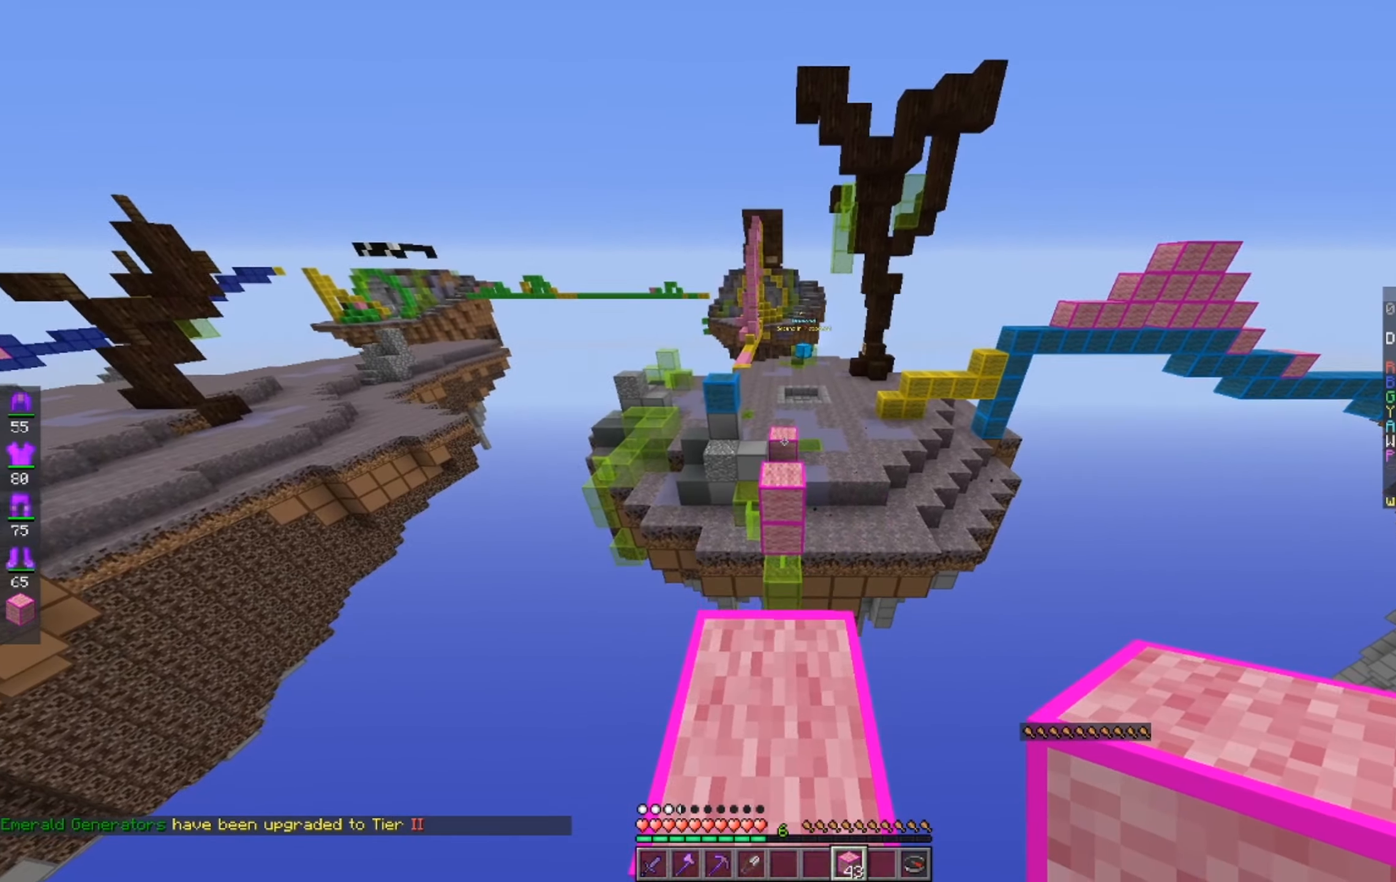
Gameplay with keyboard and mouse; each line is a JSON object with the keys and mouse buttons held at the frame after it. "events" lists presses ("down") and releases ("up") of "a", "d", "s", "space", "w", "mouse_left" and "mouse_right" between this image and that frame as [ms after this image, input, new state], when the widget could be followed in between. "mouse_left", "mouse_right" = the "left", "right" buttons of the "mouse" list. No other keys are recorded. Fast repeated clicks can show as one long hold. Mouse movement is not recorded.
{"keys": ["space", "w"], "mouse": [], "events": [[250, "space", "down"]]}
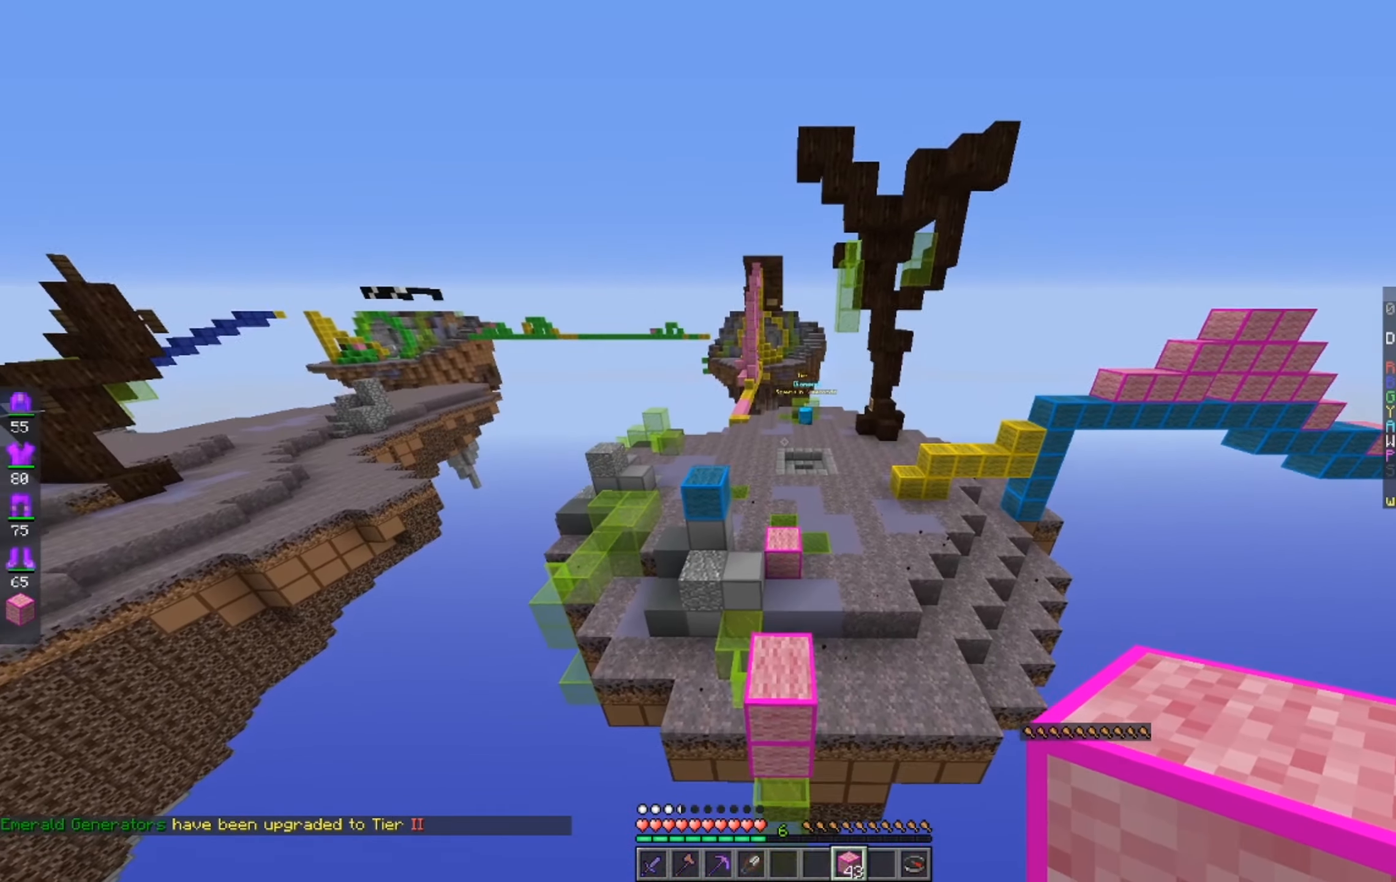
{"keys": ["space", "w"], "mouse": [], "events": [[100, "space", "up"], [500, "space", "down"]]}
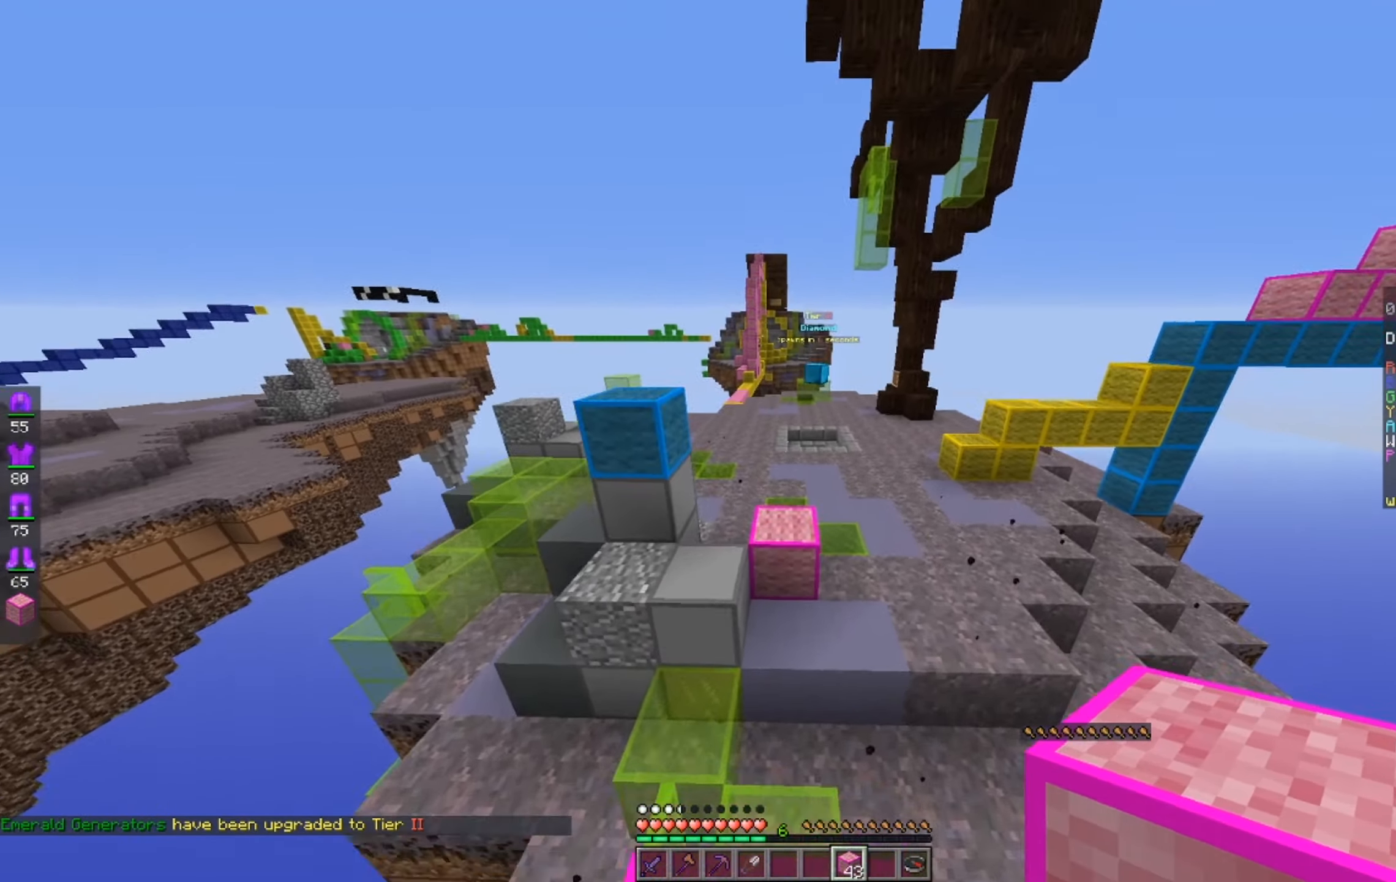
{"keys": ["space", "w"], "mouse": ["left"], "events": [[150, "mouse_left", "down"], [417, "mouse_left", "up"], [450, "mouse_left", "down"]]}
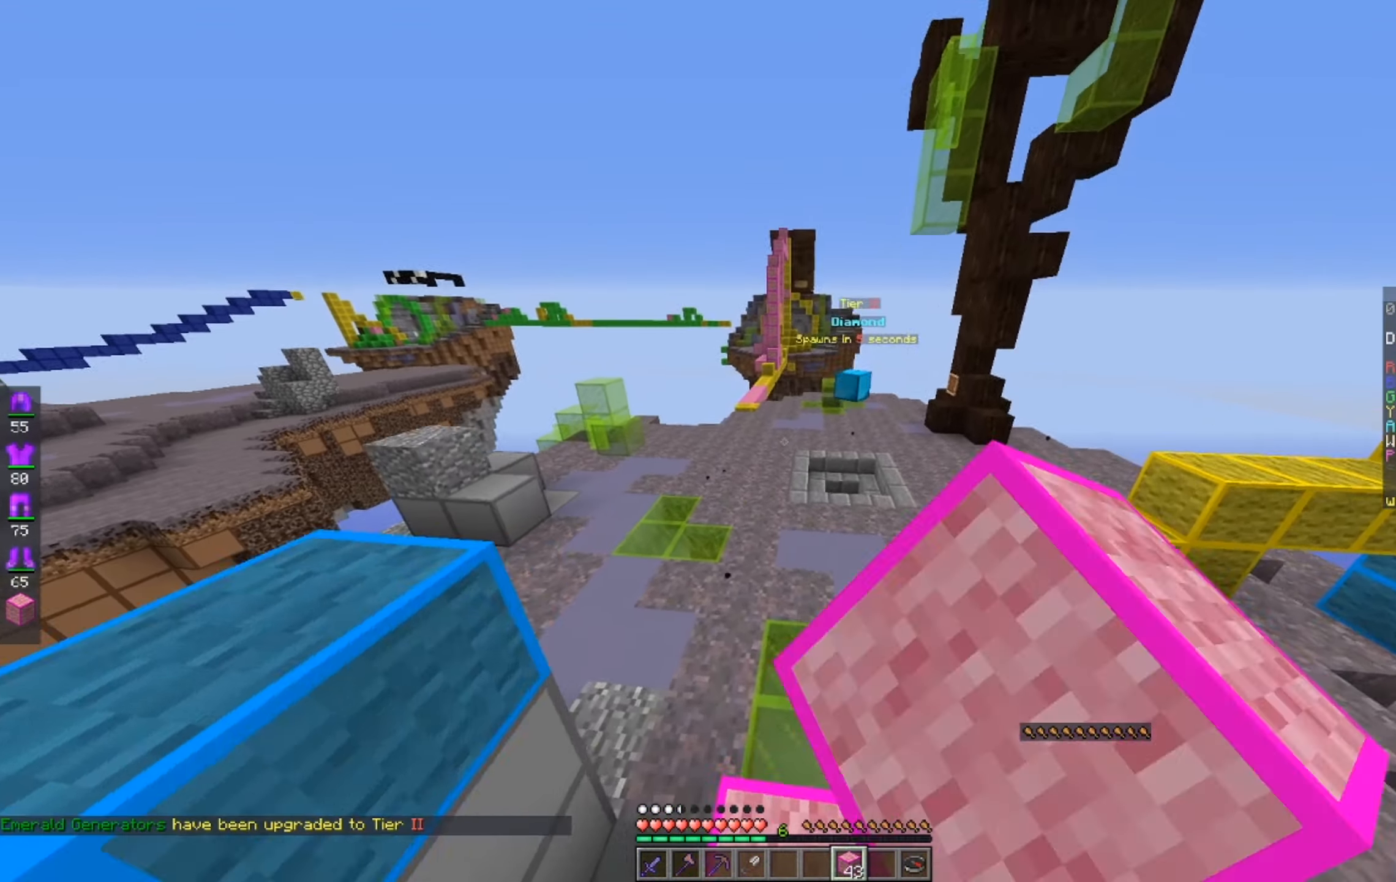
{"keys": ["a", "space", "w"], "mouse": ["left"], "events": [[500, "a", "down"]]}
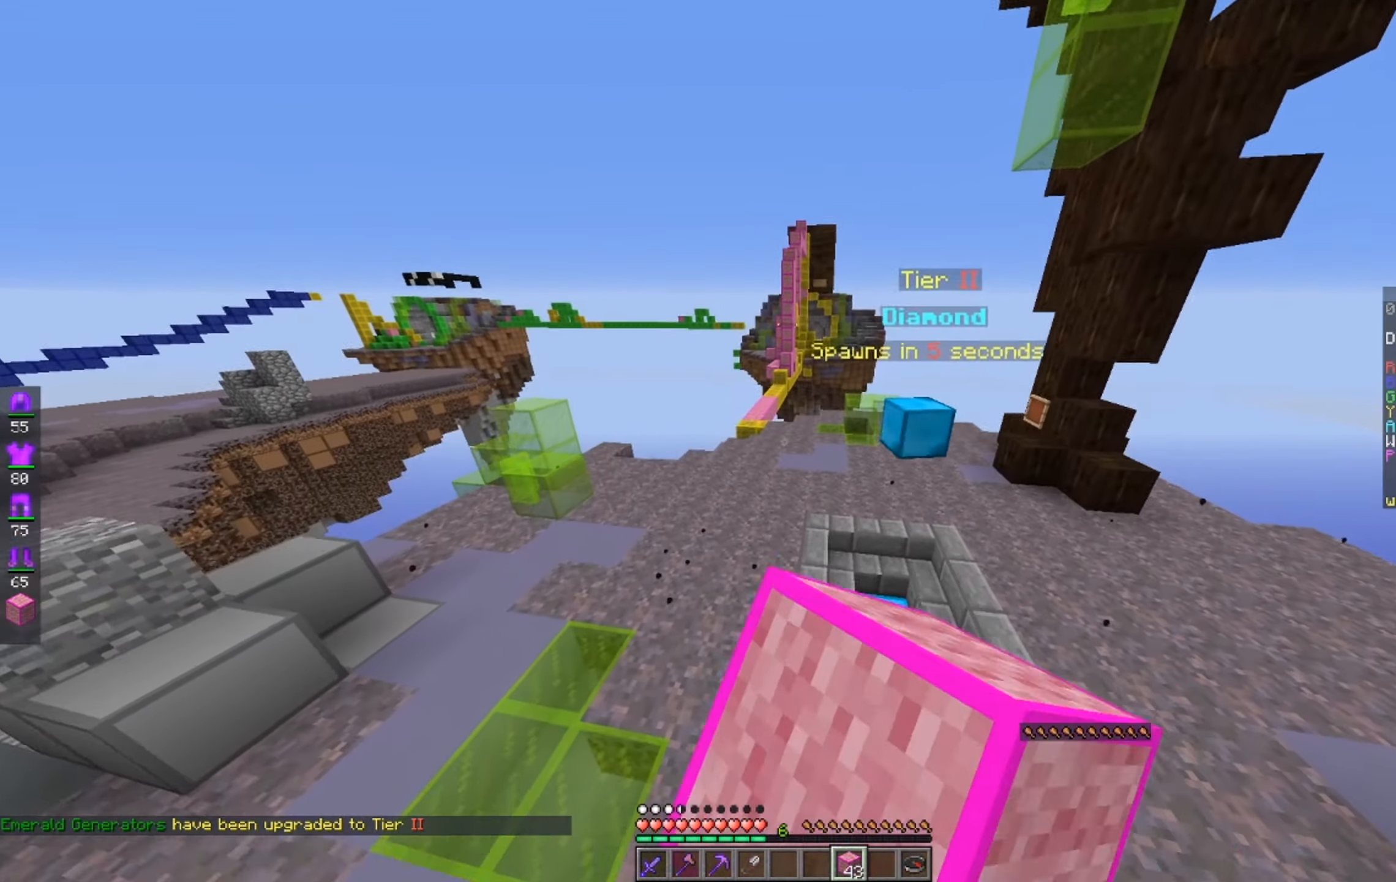
{"keys": ["space", "w"], "mouse": ["left"], "events": [[17, "mouse_left", "up"], [50, "mouse_left", "down"], [250, "a", "up"], [467, "mouse_left", "up"], [500, "mouse_left", "down"]]}
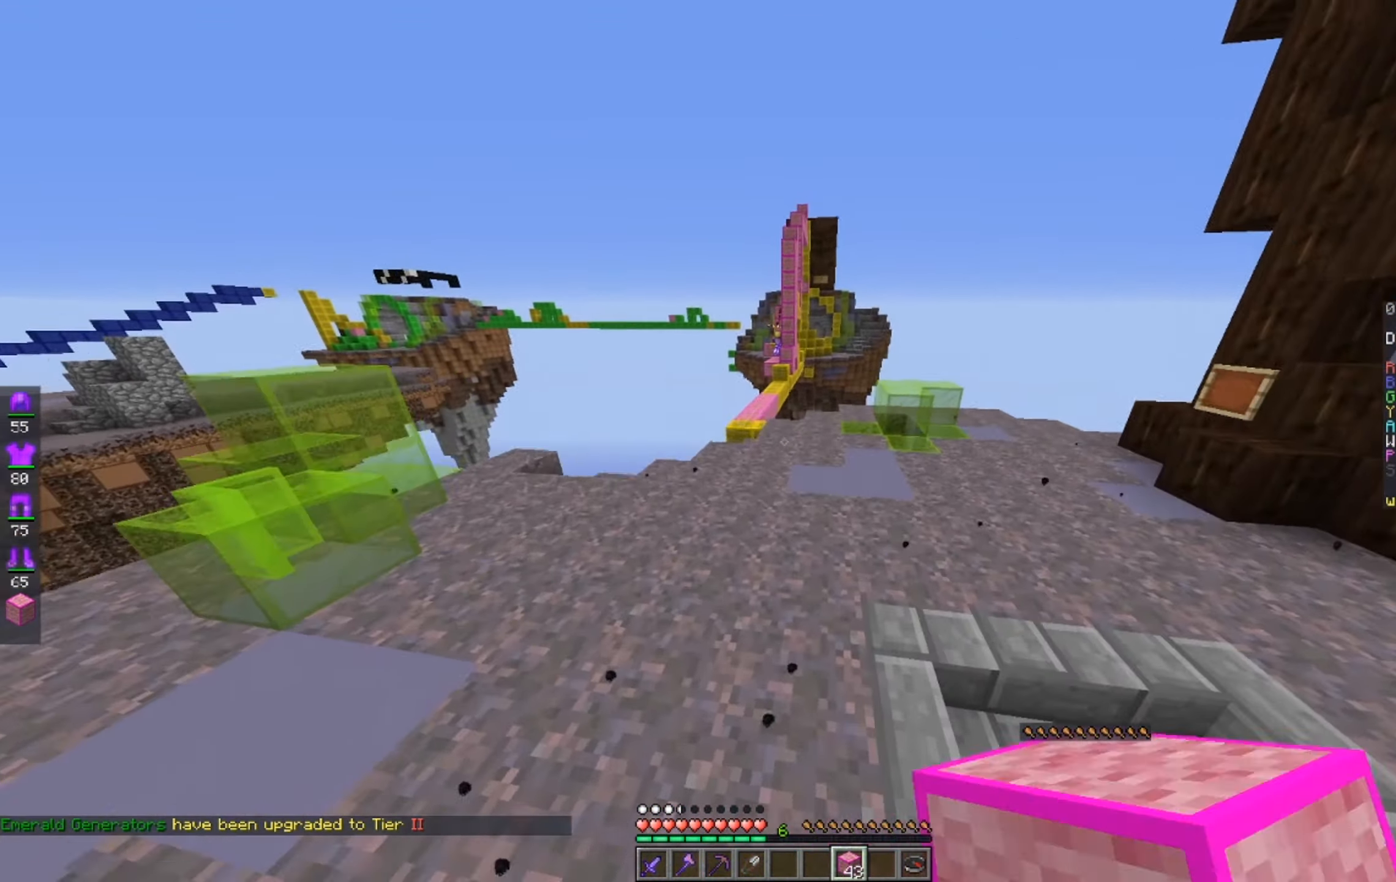
{"keys": ["space", "w"], "mouse": ["left"], "events": []}
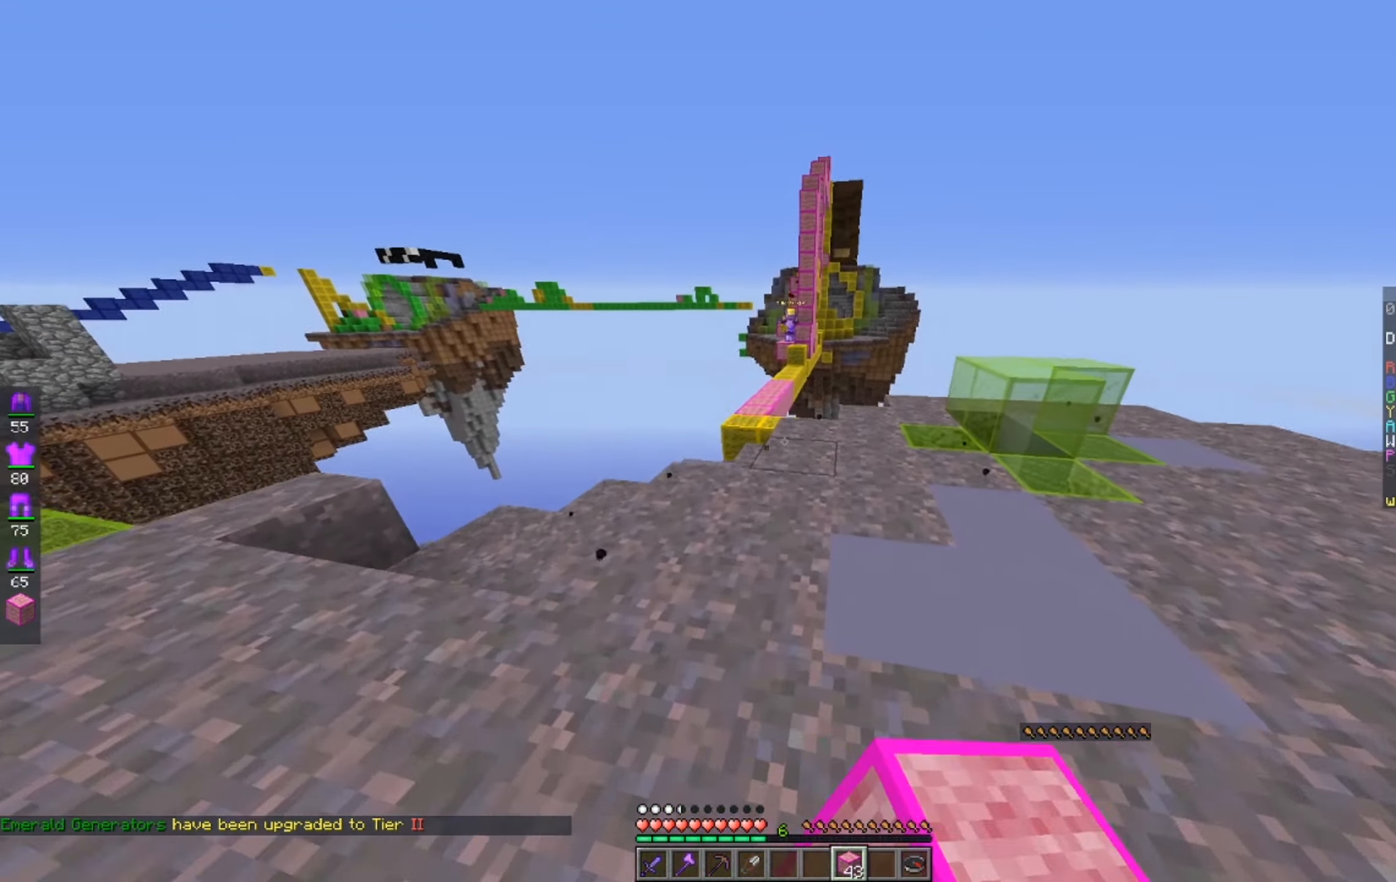
{"keys": ["a", "space", "w"], "mouse": [], "events": [[50, "d", "down"], [100, "space", "up"], [200, "d", "up"], [300, "a", "down"], [317, "mouse_left", "up"], [500, "space", "down"]]}
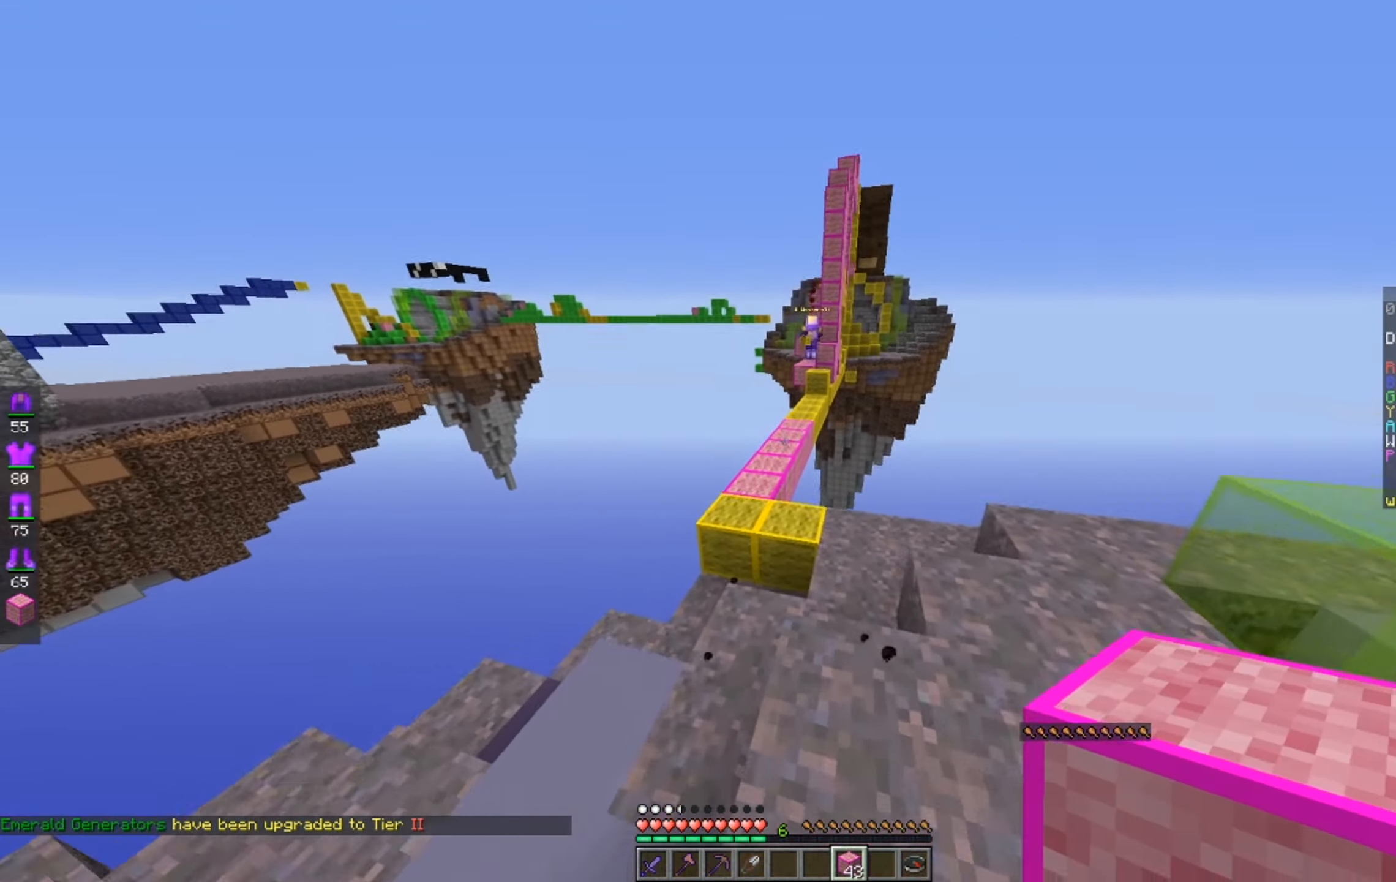
{"keys": ["w"], "mouse": [], "events": [[17, "a", "up"], [300, "a", "down"], [300, "space", "up"], [450, "a", "up"]]}
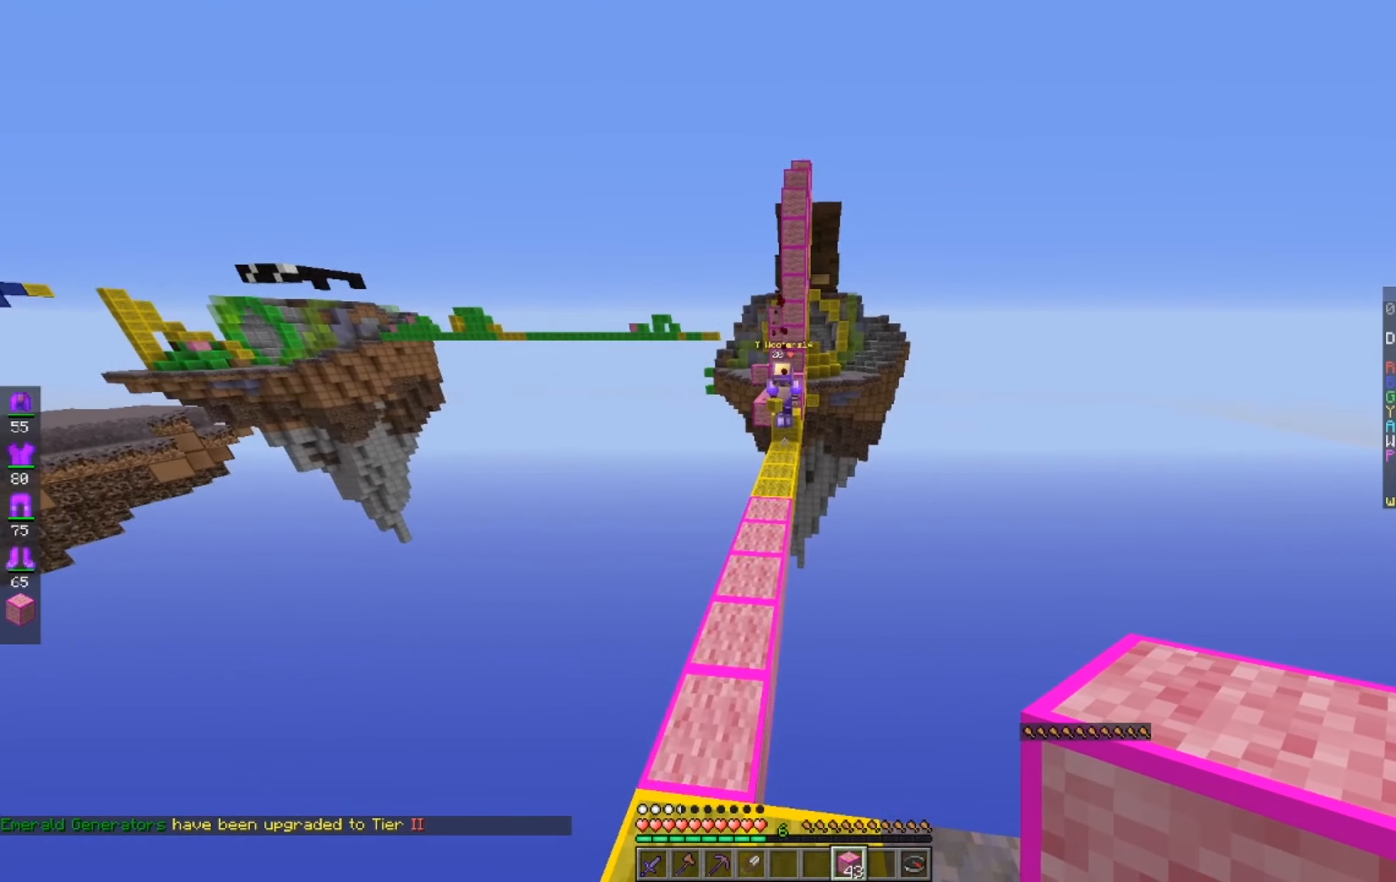
{"keys": ["w"], "mouse": ["left"], "events": [[500, "mouse_left", "down"]]}
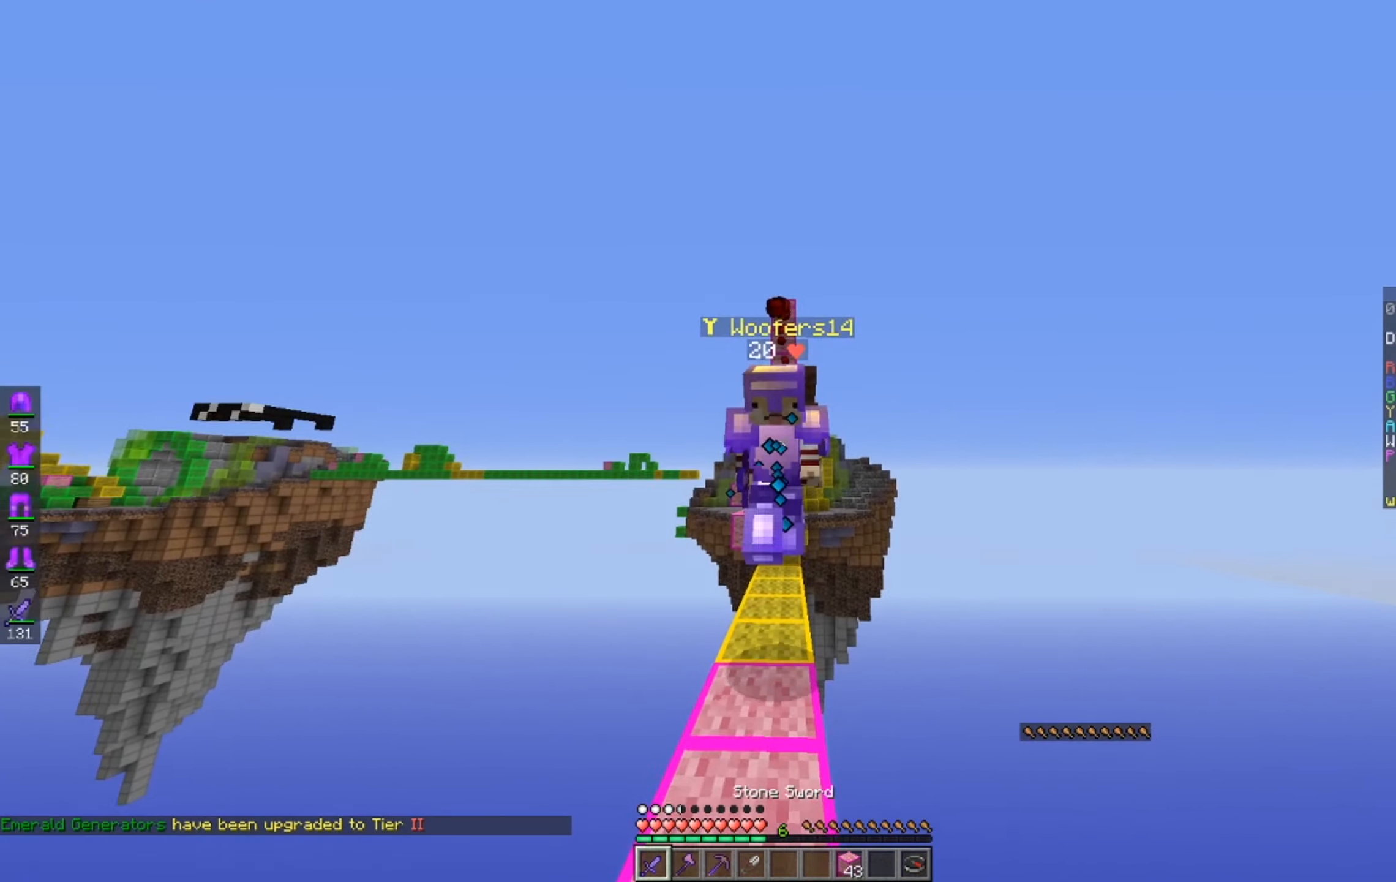
{"keys": ["a", "w"], "mouse": ["left"], "events": [[200, "a", "down"], [300, "a", "up"], [400, "a", "down"]]}
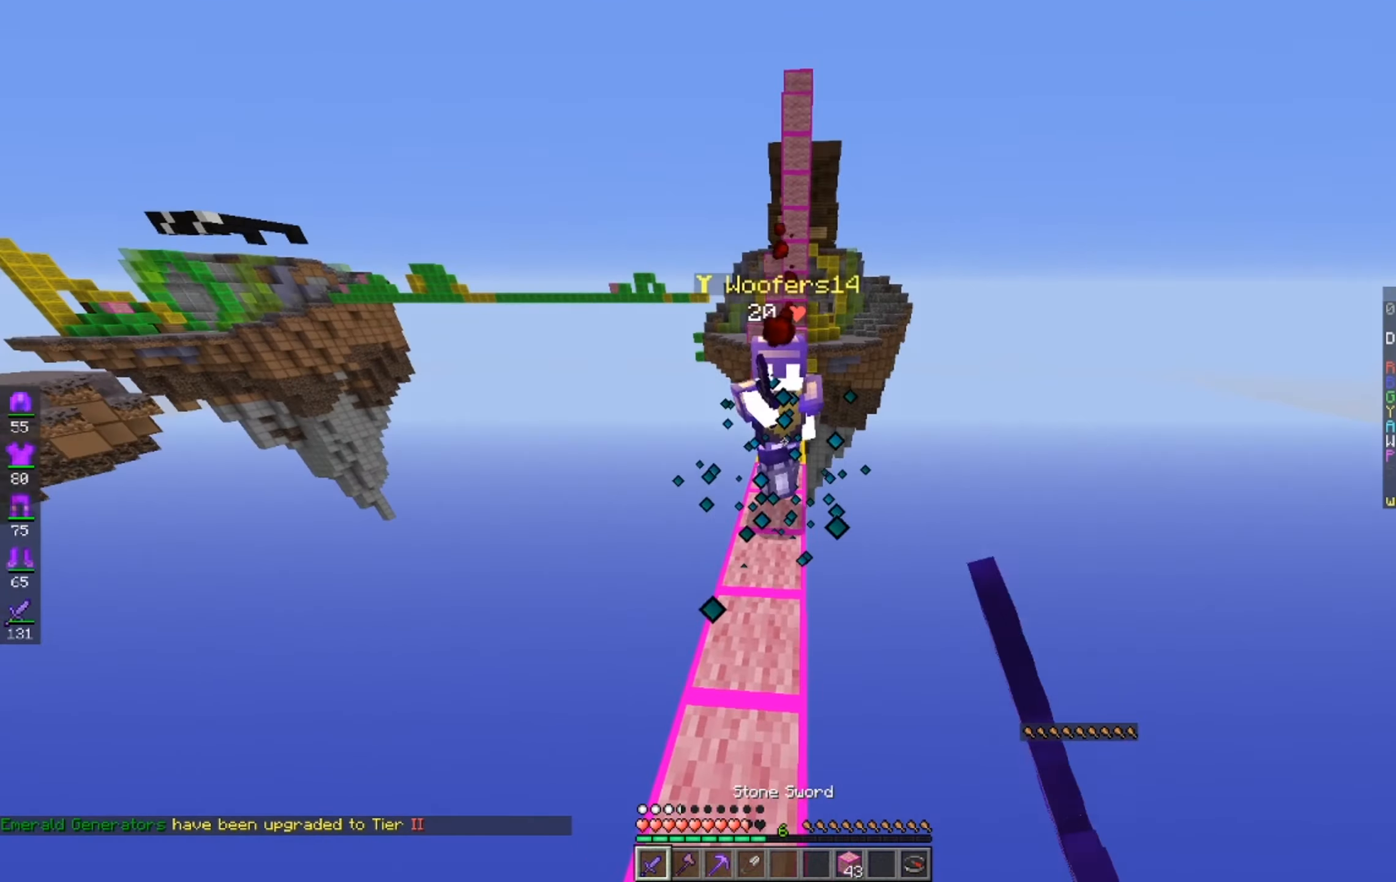
{"keys": ["space", "w"], "mouse": [], "events": [[367, "mouse_left", "up"], [417, "a", "up"], [500, "space", "down"]]}
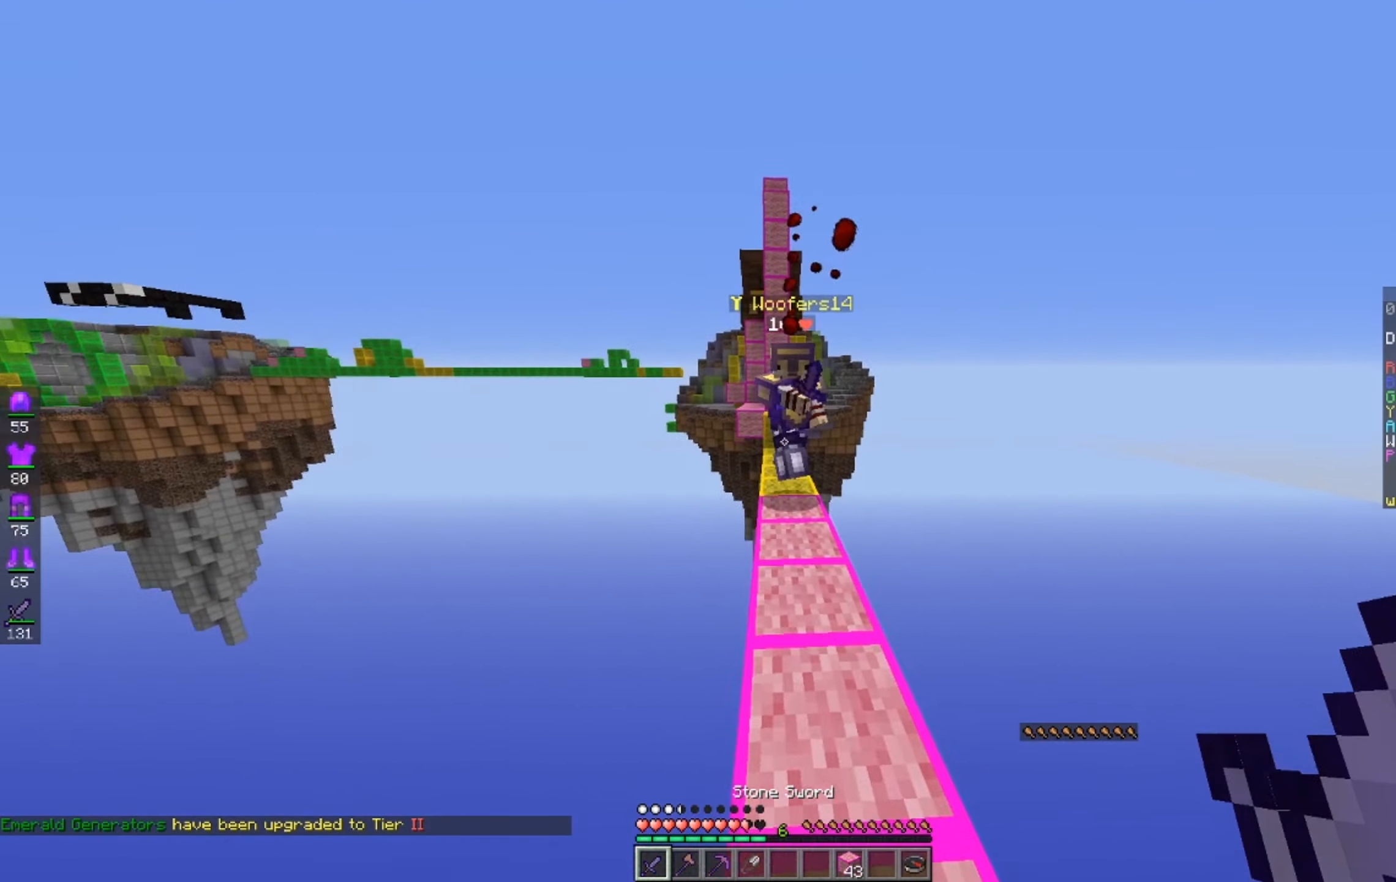
{"keys": ["d", "w"], "mouse": ["left"], "events": [[200, "mouse_left", "down"], [200, "space", "up"], [250, "a", "down"], [300, "d", "down"], [400, "a", "up"]]}
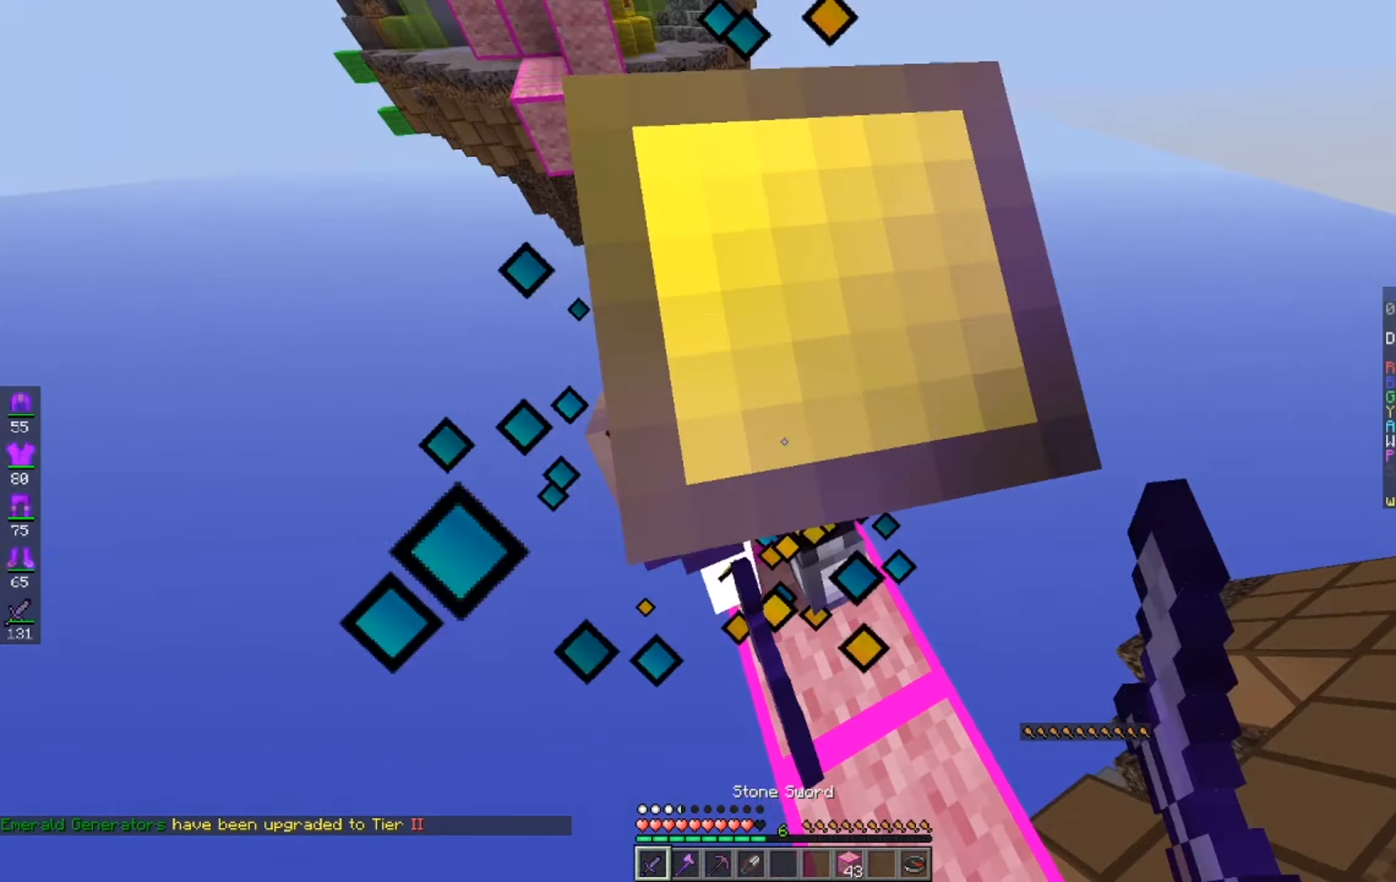
{"keys": ["w"], "mouse": ["left"], "events": [[350, "a", "down"], [350, "d", "up"], [500, "a", "up"]]}
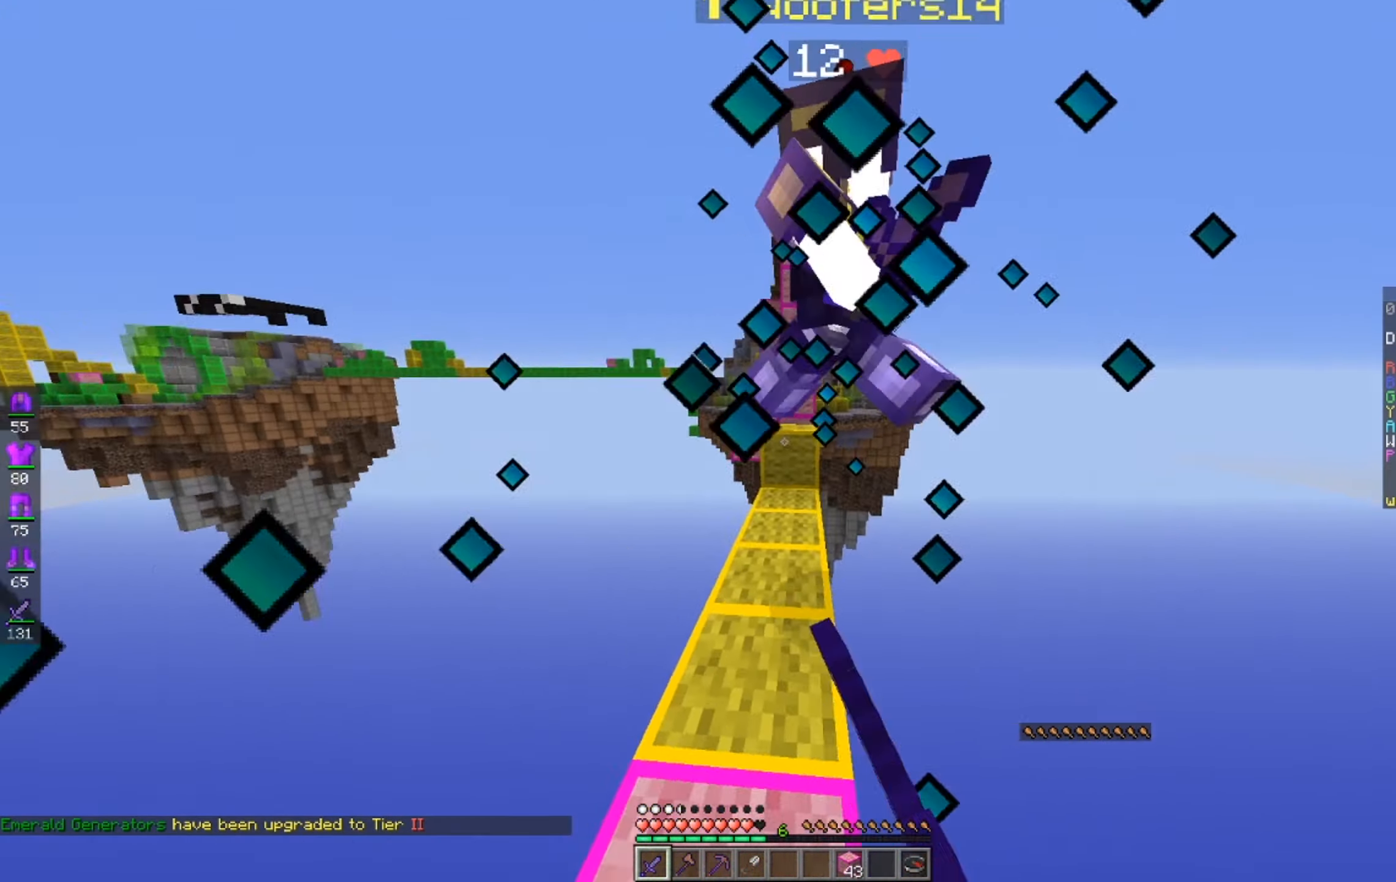
{"keys": ["a", "w"], "mouse": [], "events": [[400, "a", "down"], [467, "mouse_left", "up"]]}
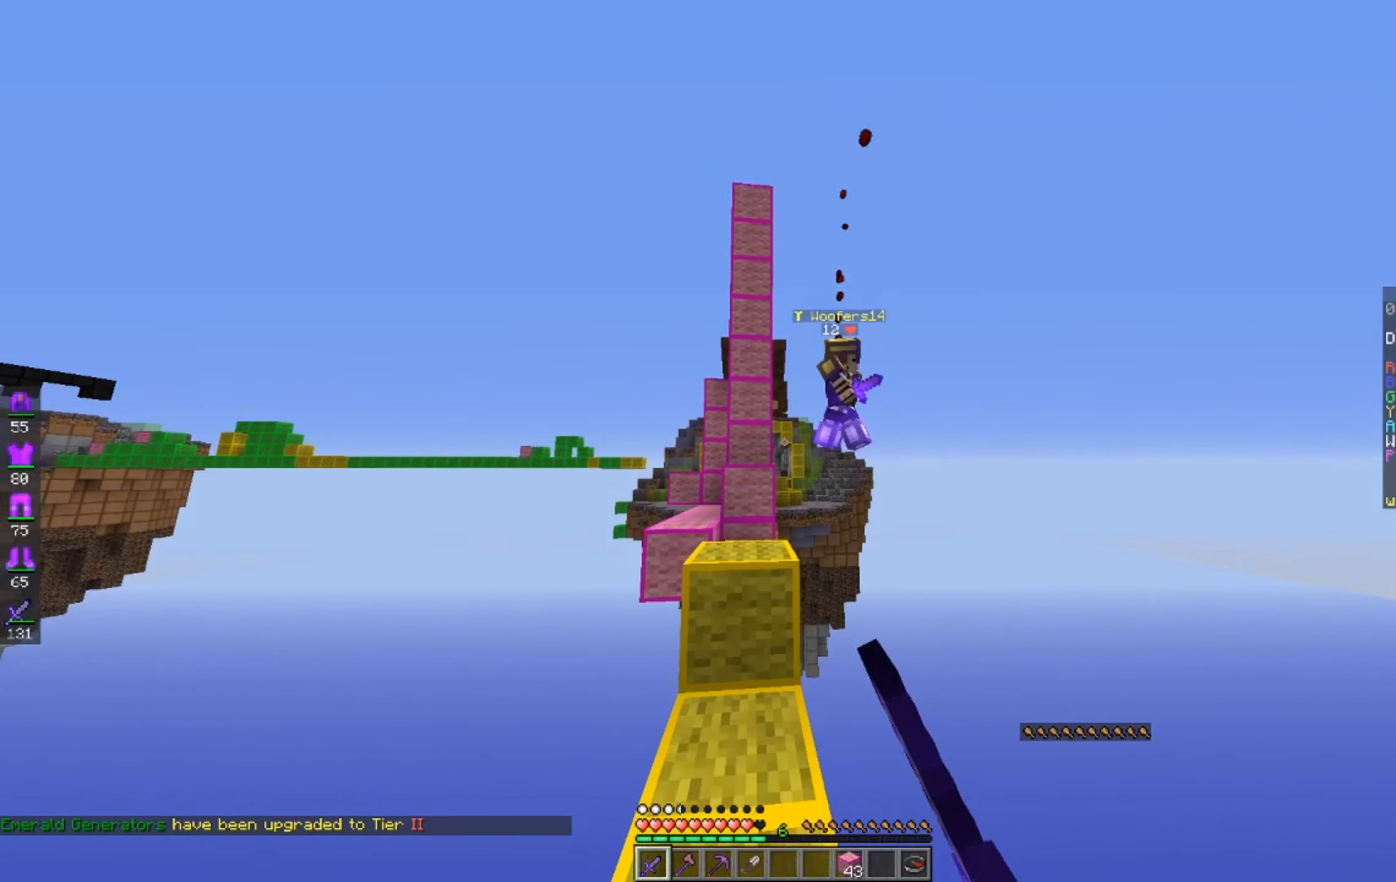
{"keys": ["w"], "mouse": [], "events": [[67, "a", "up"], [200, "space", "down"], [350, "space", "up"]]}
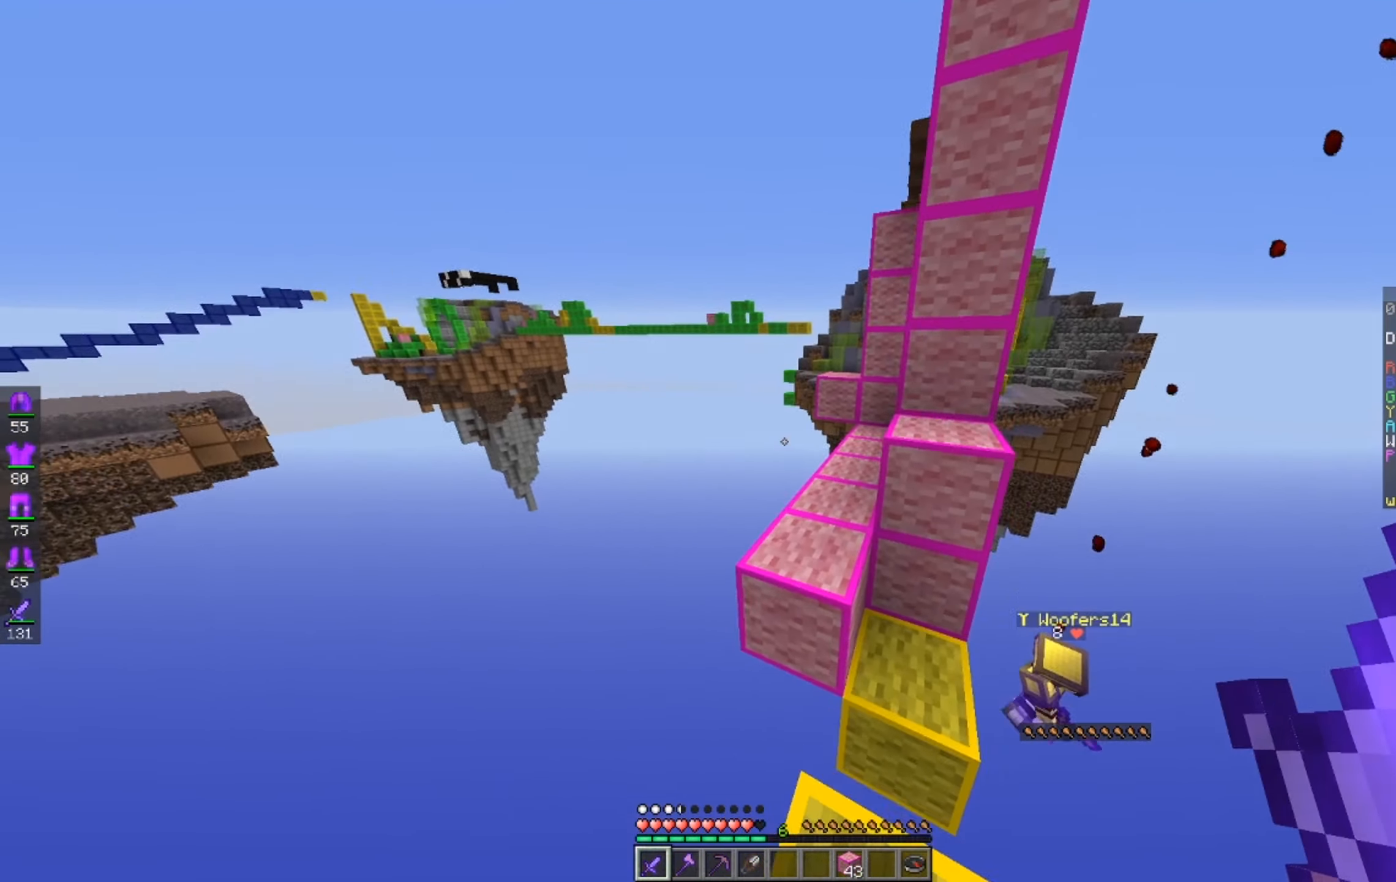
{"keys": ["w"], "mouse": [], "events": [[50, "space", "down"], [100, "a", "down"], [217, "a", "up"], [300, "d", "down"], [300, "space", "up"], [400, "d", "up"]]}
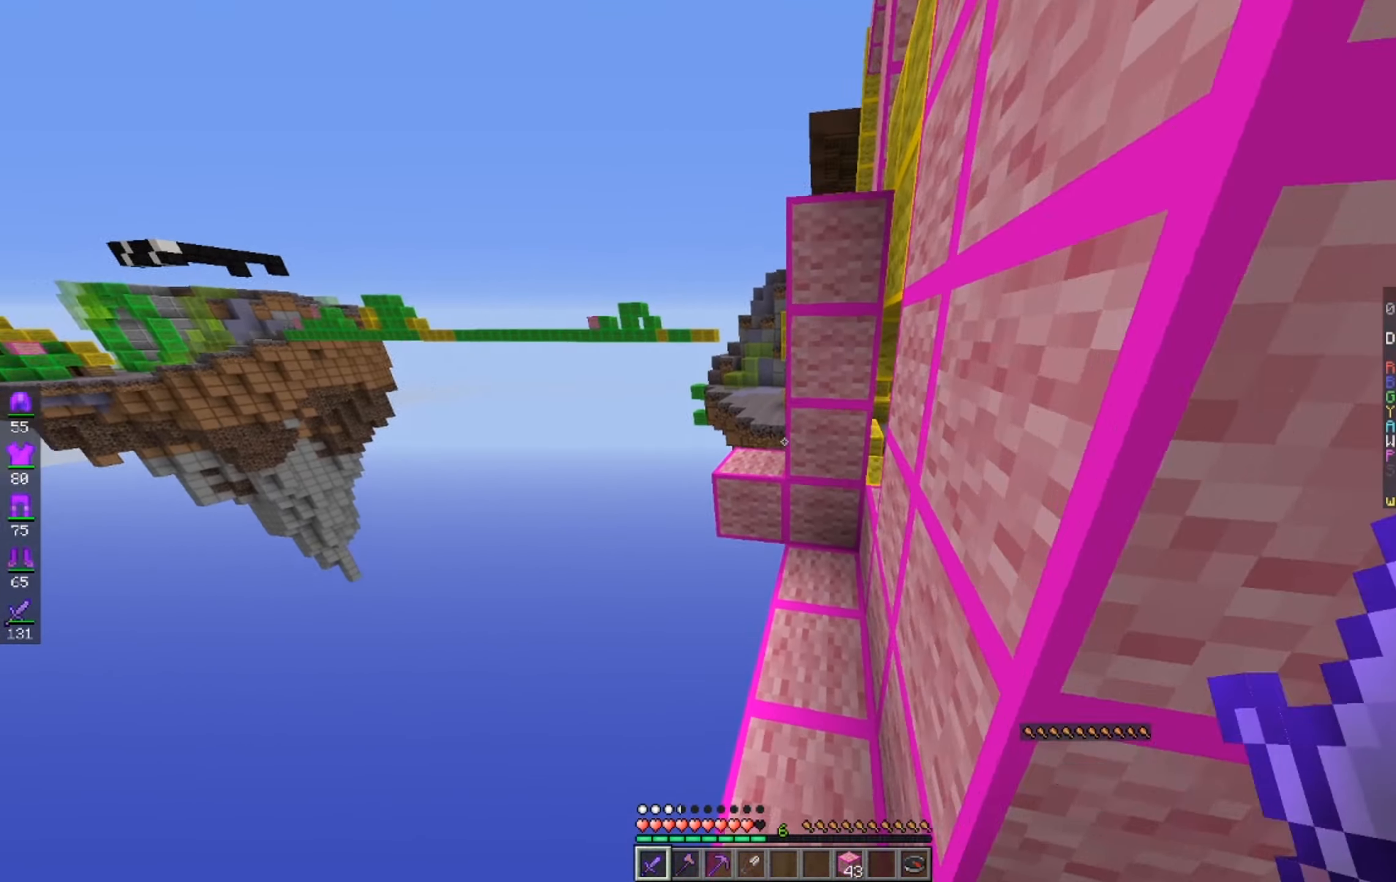
{"keys": ["w"], "mouse": [], "events": [[200, "space", "down"], [250, "a", "down"], [417, "a", "up"], [450, "space", "up"]]}
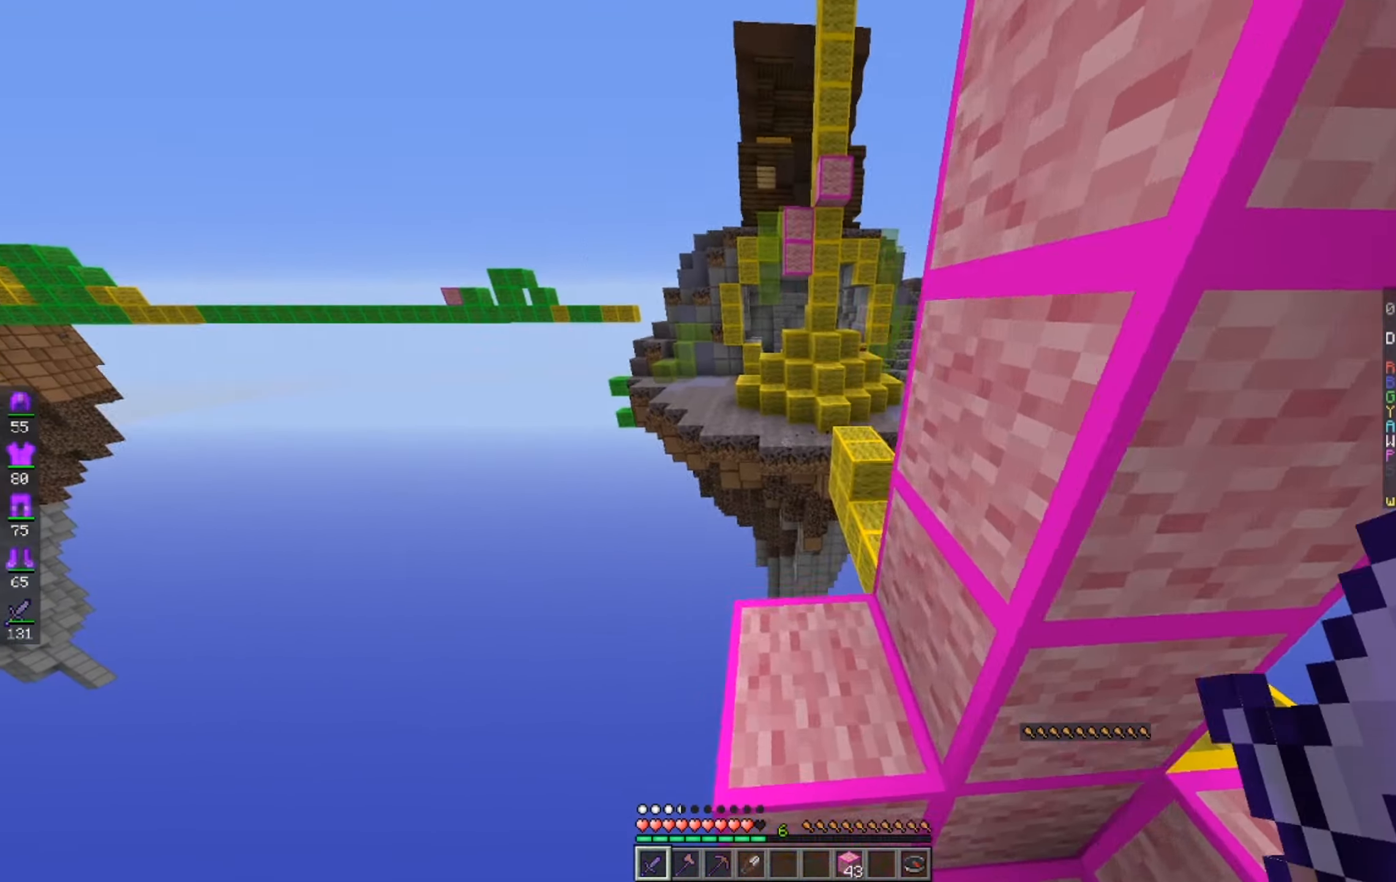
{"keys": ["space", "w"], "mouse": [], "events": [[250, "space", "down"], [350, "d", "down"], [500, "d", "up"]]}
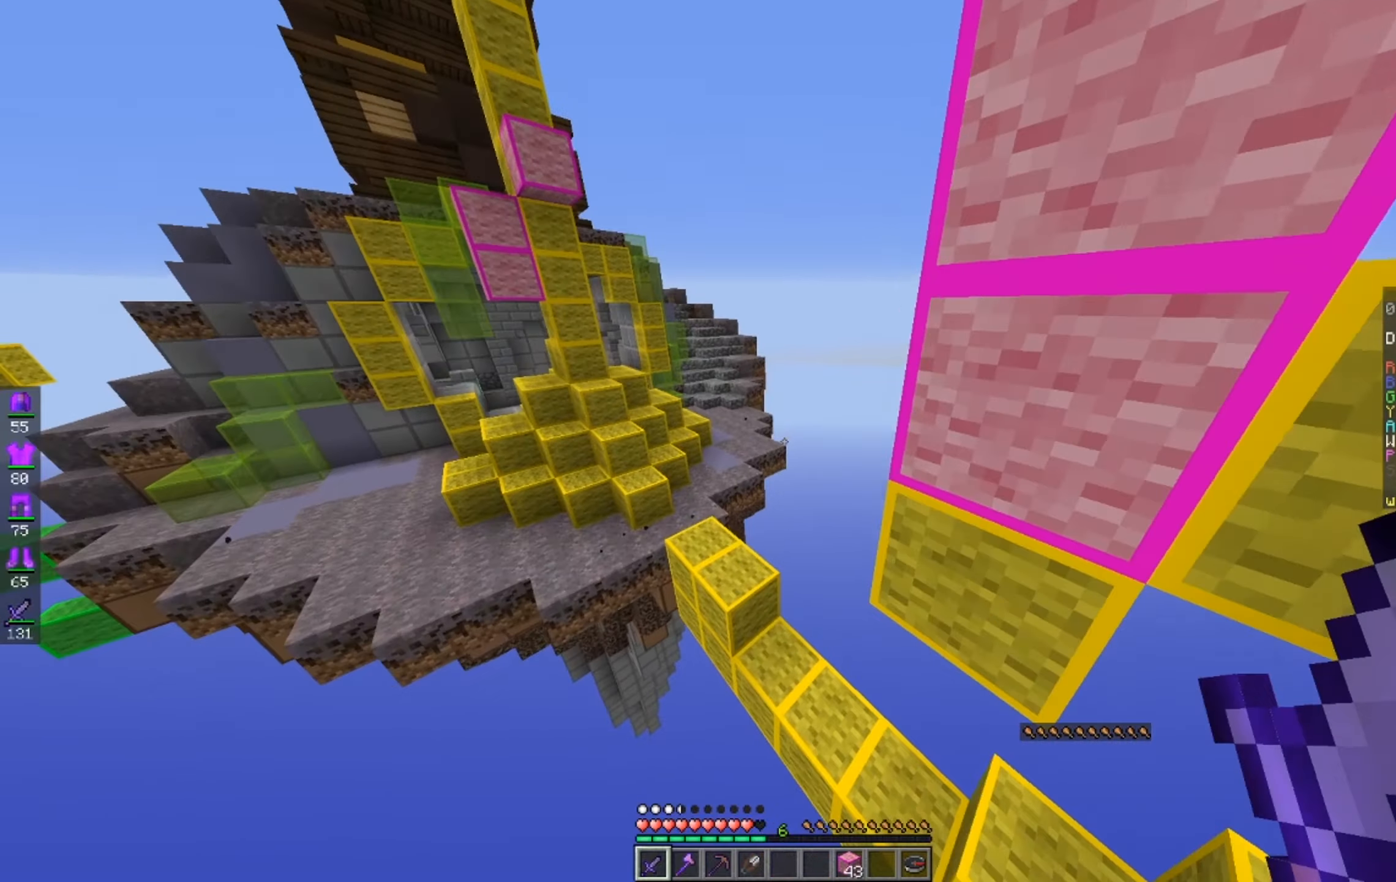
{"keys": ["w"], "mouse": [], "events": [[50, "space", "up"], [250, "d", "down"], [450, "d", "up"]]}
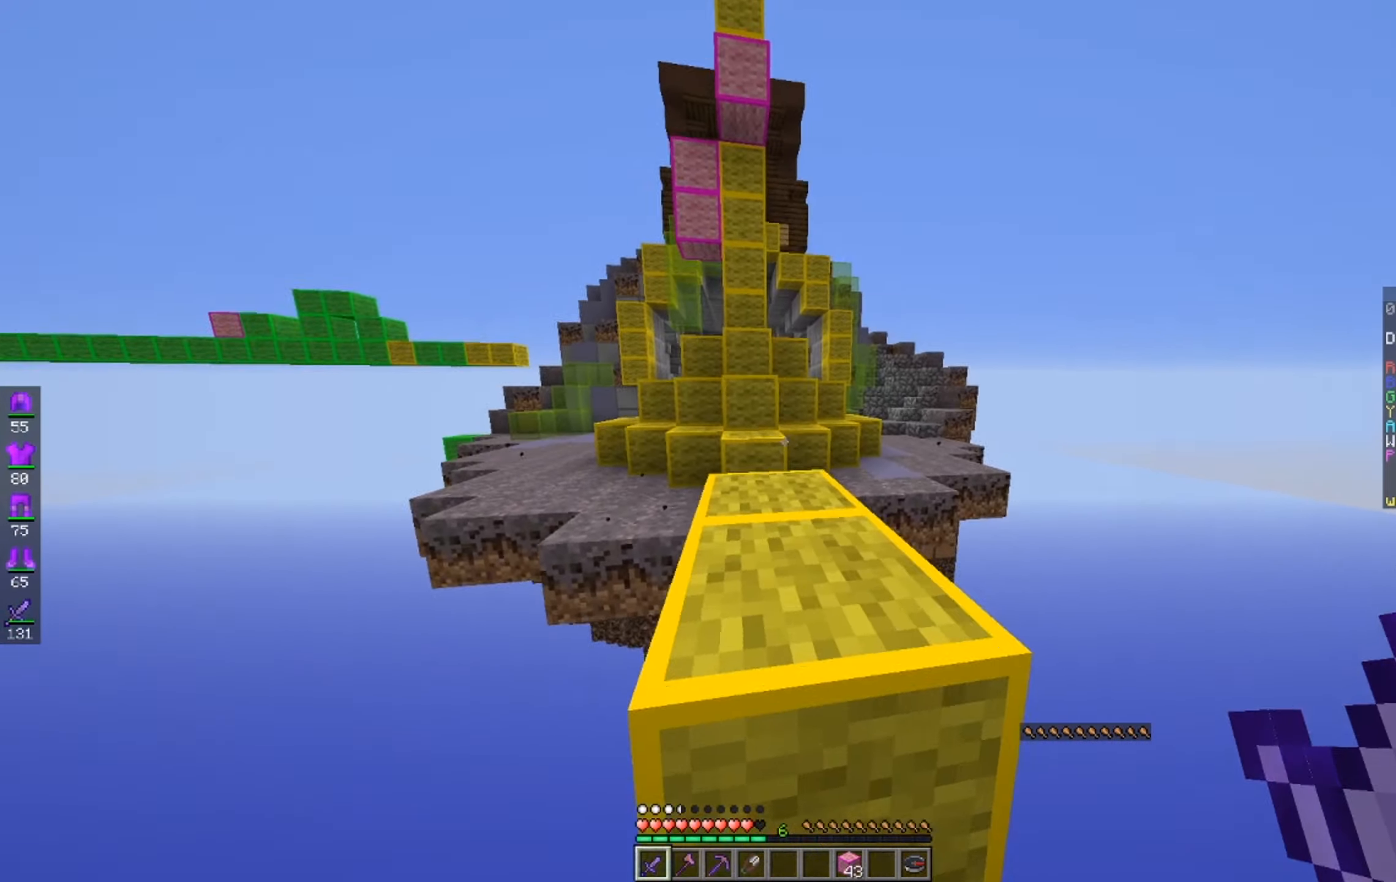
{"keys": ["w"], "mouse": [], "events": [[50, "space", "down"], [100, "a", "down"], [250, "a", "up"], [350, "space", "up"]]}
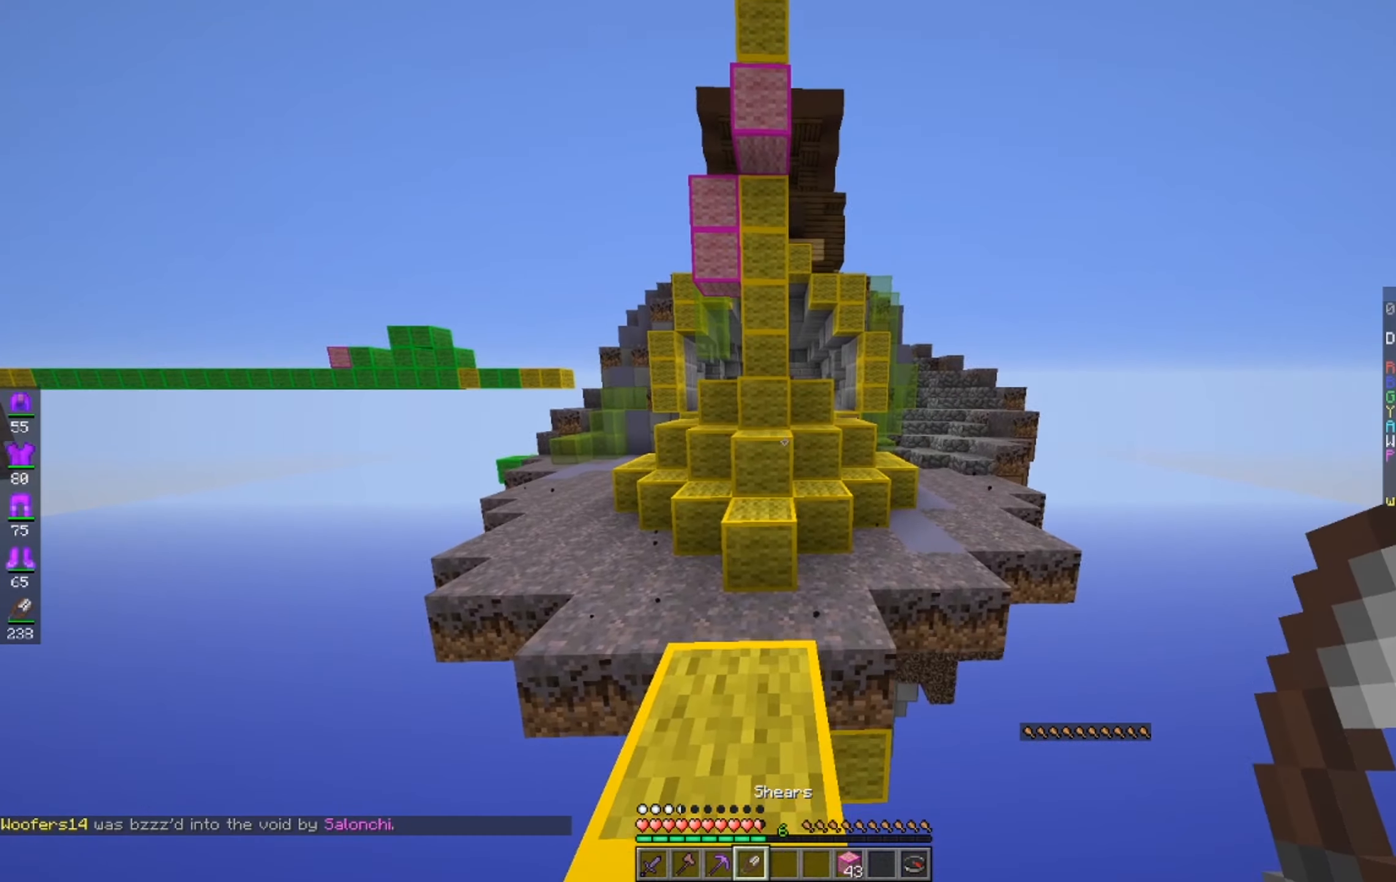
{"keys": ["d", "w"], "mouse": [], "events": [[200, "space", "down"], [350, "d", "down"], [400, "space", "up"]]}
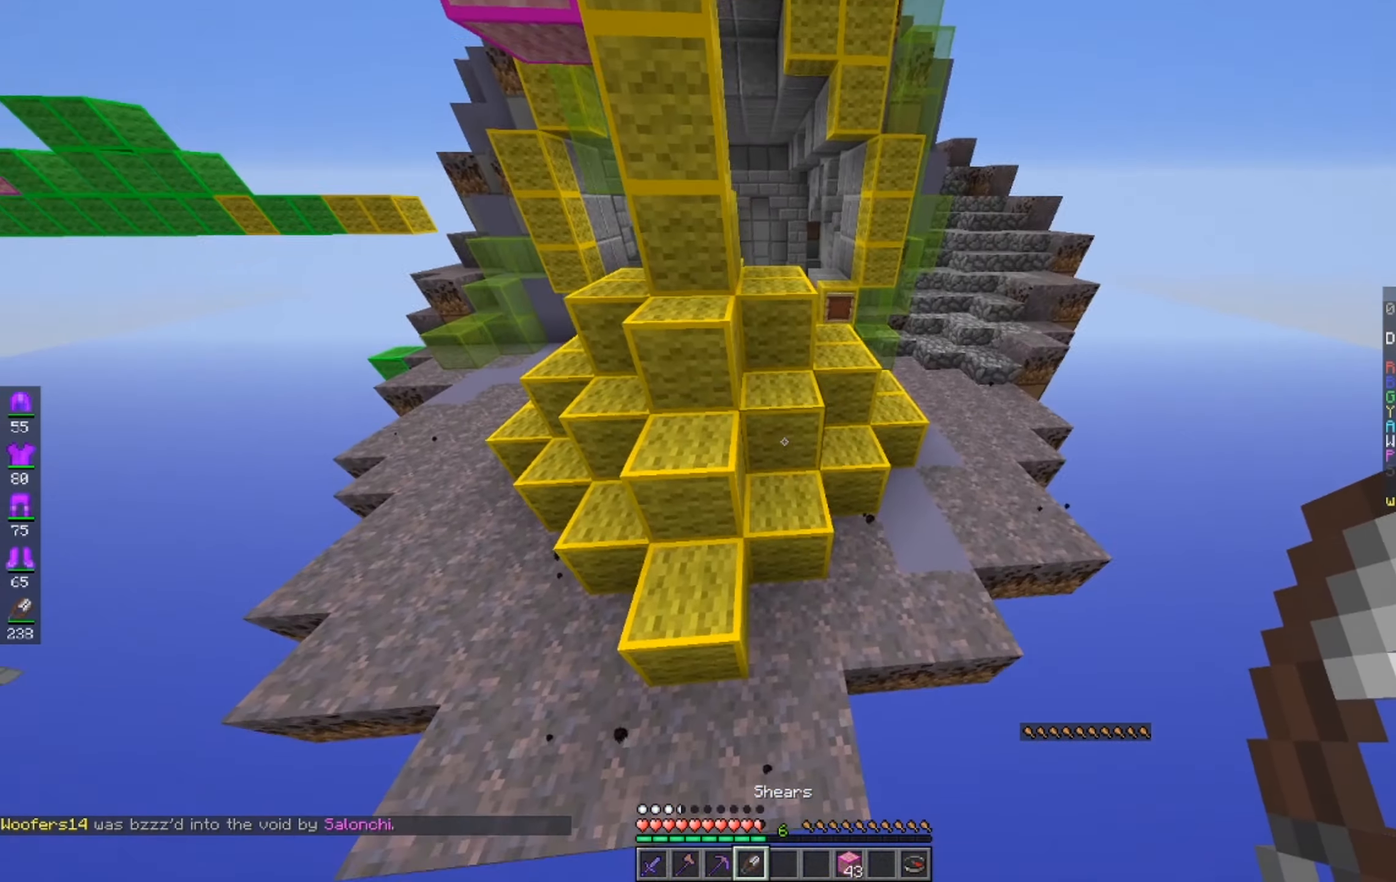
{"keys": ["d"], "mouse": ["left"], "events": [[150, "d", "up"], [150, "w", "up"], [200, "mouse_left", "down"], [250, "a", "down"], [450, "d", "down"], [500, "a", "up"]]}
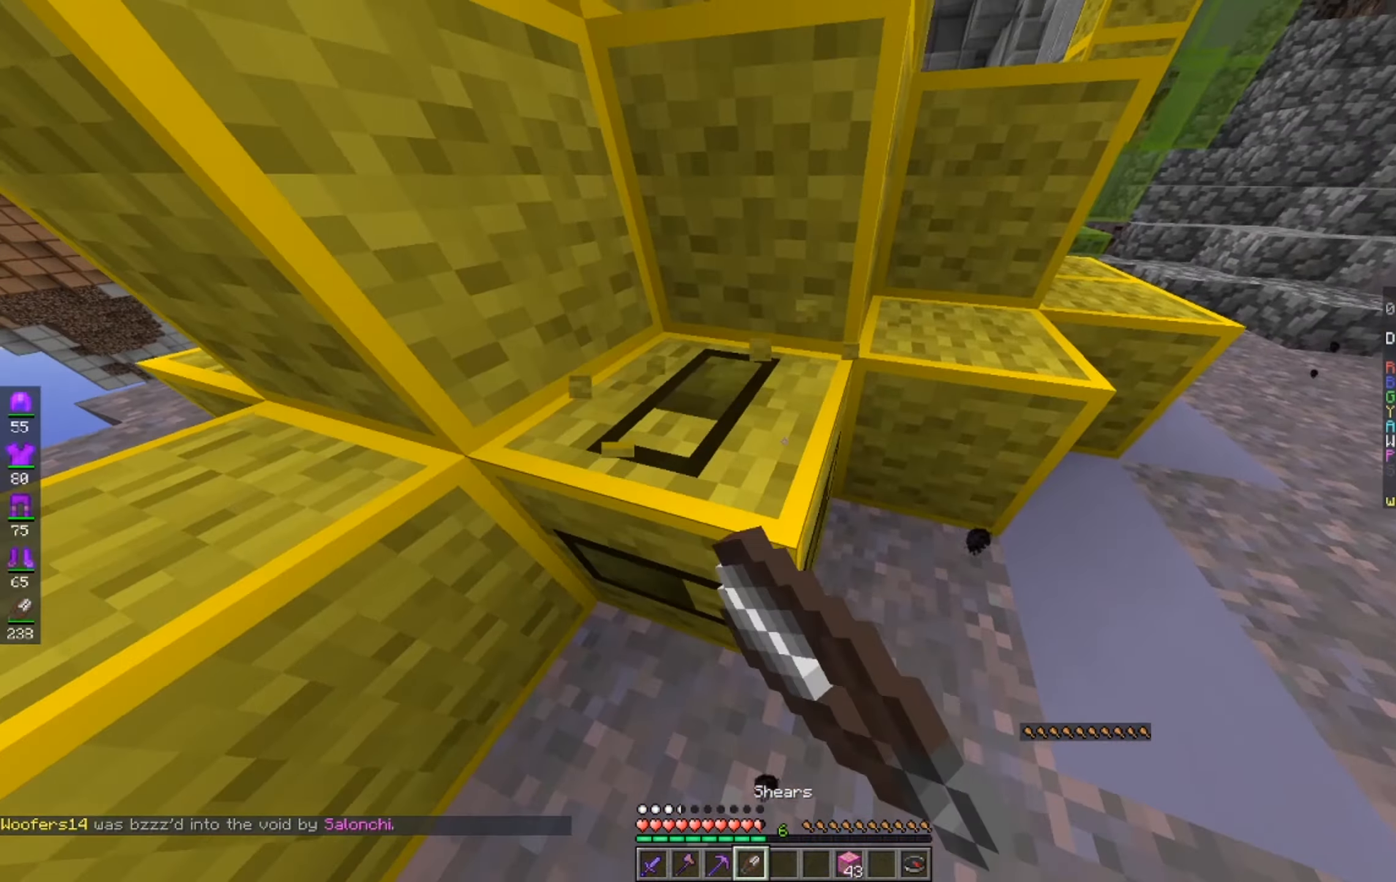
{"keys": [], "mouse": ["left"], "events": [[150, "a", "down"], [150, "d", "up"], [200, "w", "down"], [350, "a", "up"], [400, "w", "up"]]}
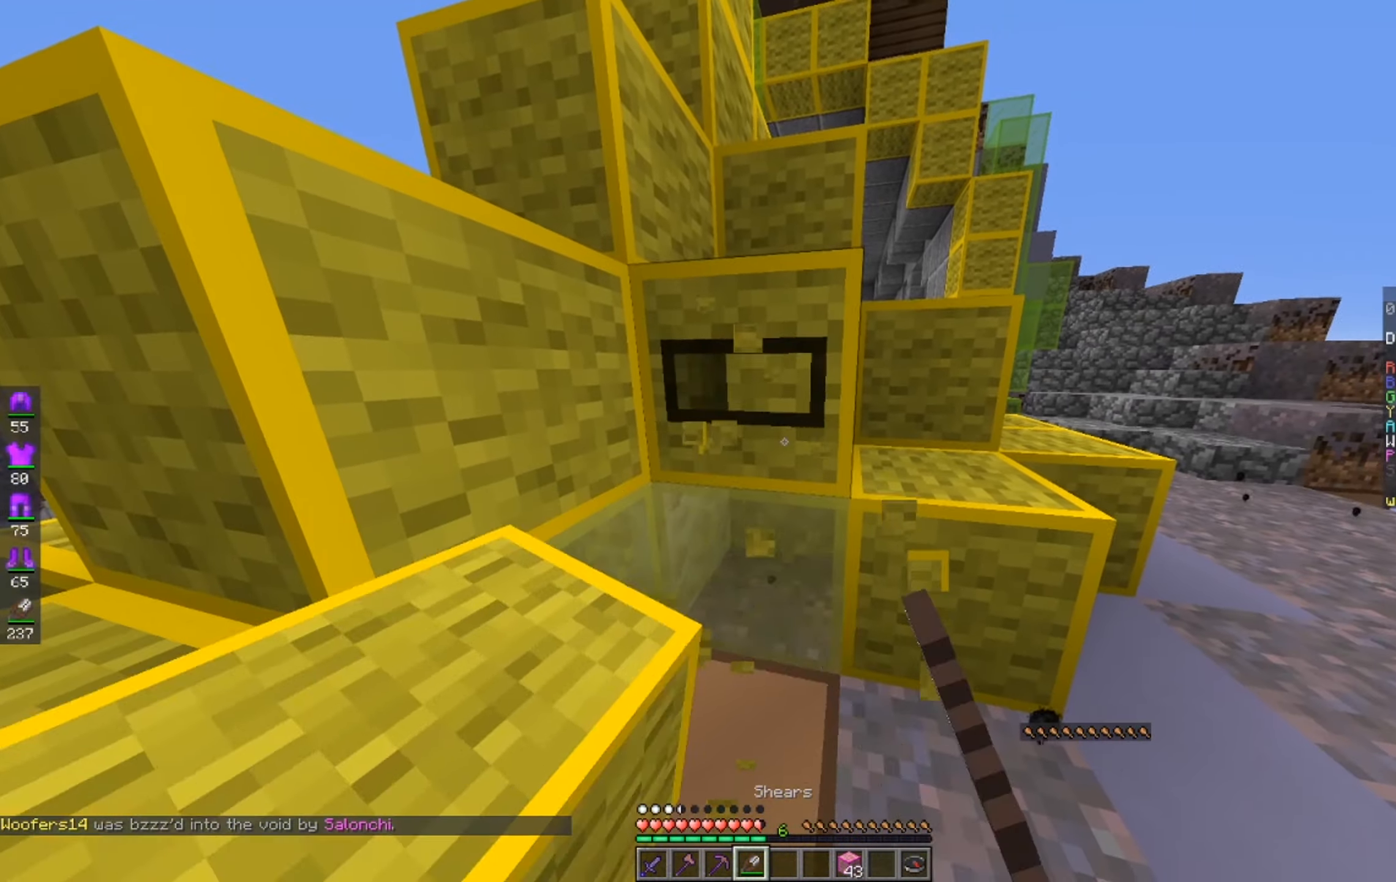
{"keys": ["w"], "mouse": ["left"], "events": [[400, "w", "down"]]}
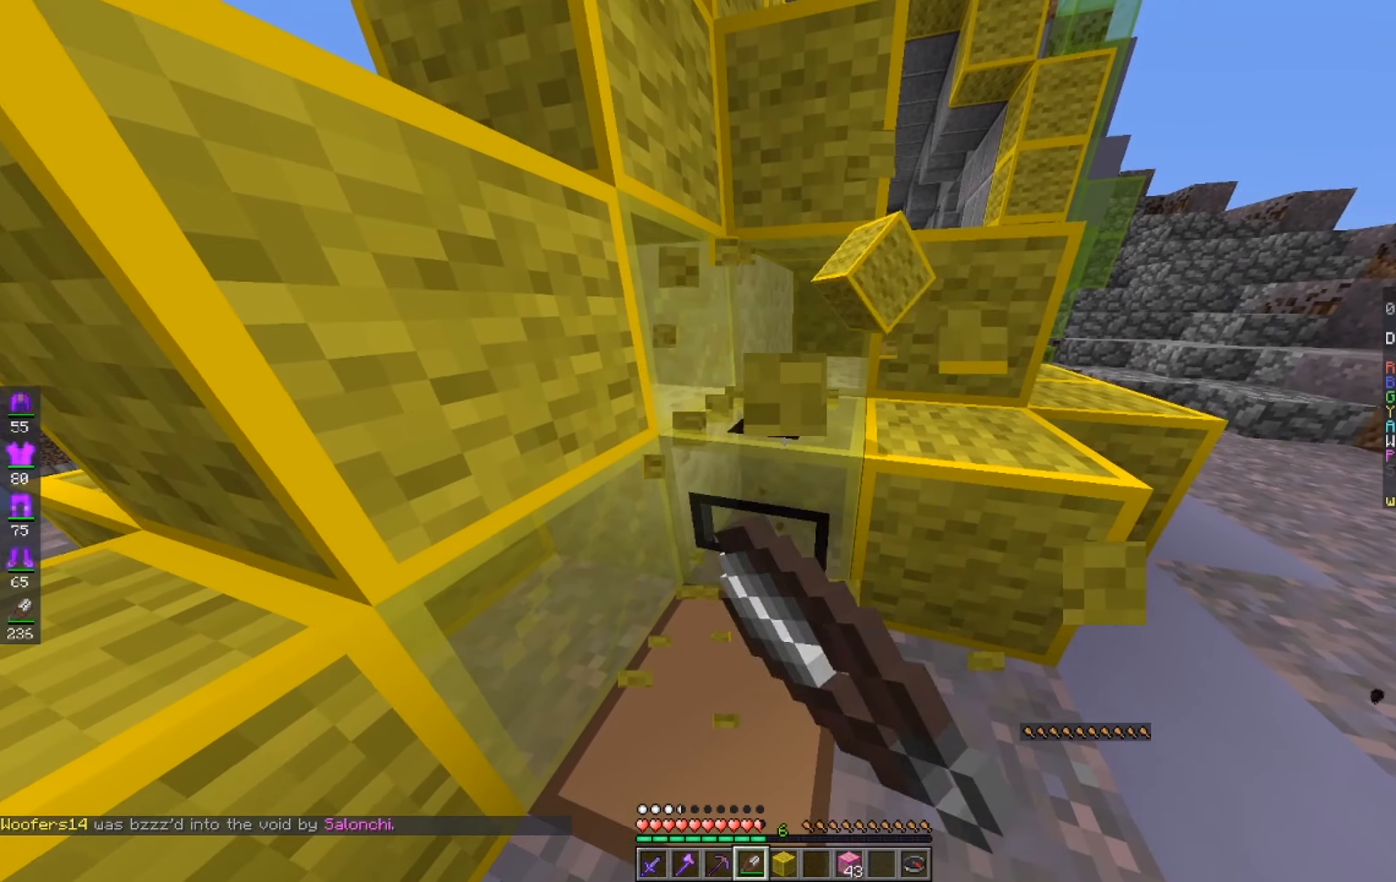
{"keys": ["a", "w"], "mouse": ["left"], "events": [[50, "w", "up"], [300, "w", "down"], [400, "a", "down"]]}
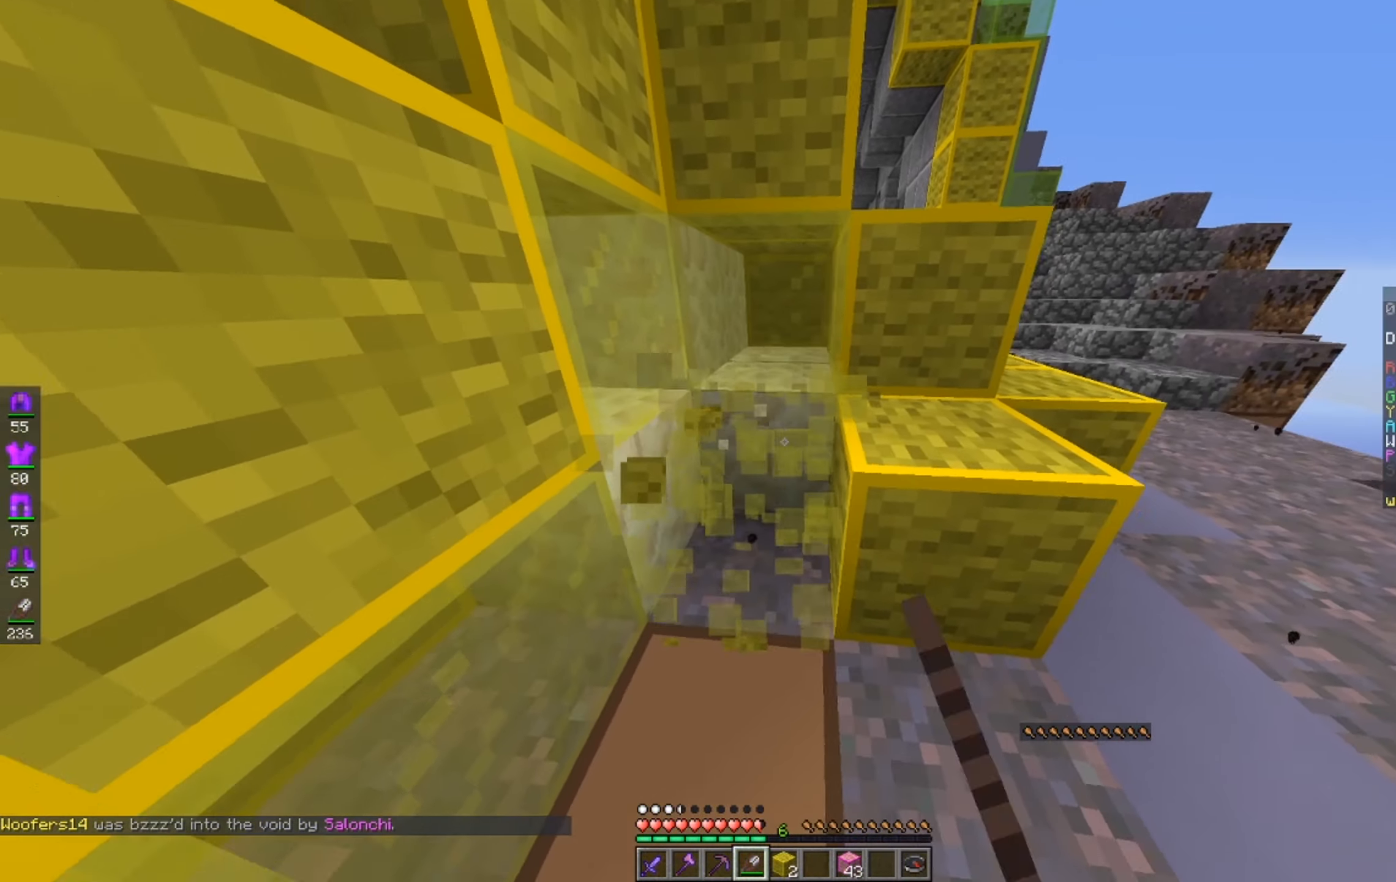
{"keys": ["a", "w"], "mouse": ["right"], "events": [[116, "mouse_left", "up"], [450, "mouse_right", "down"]]}
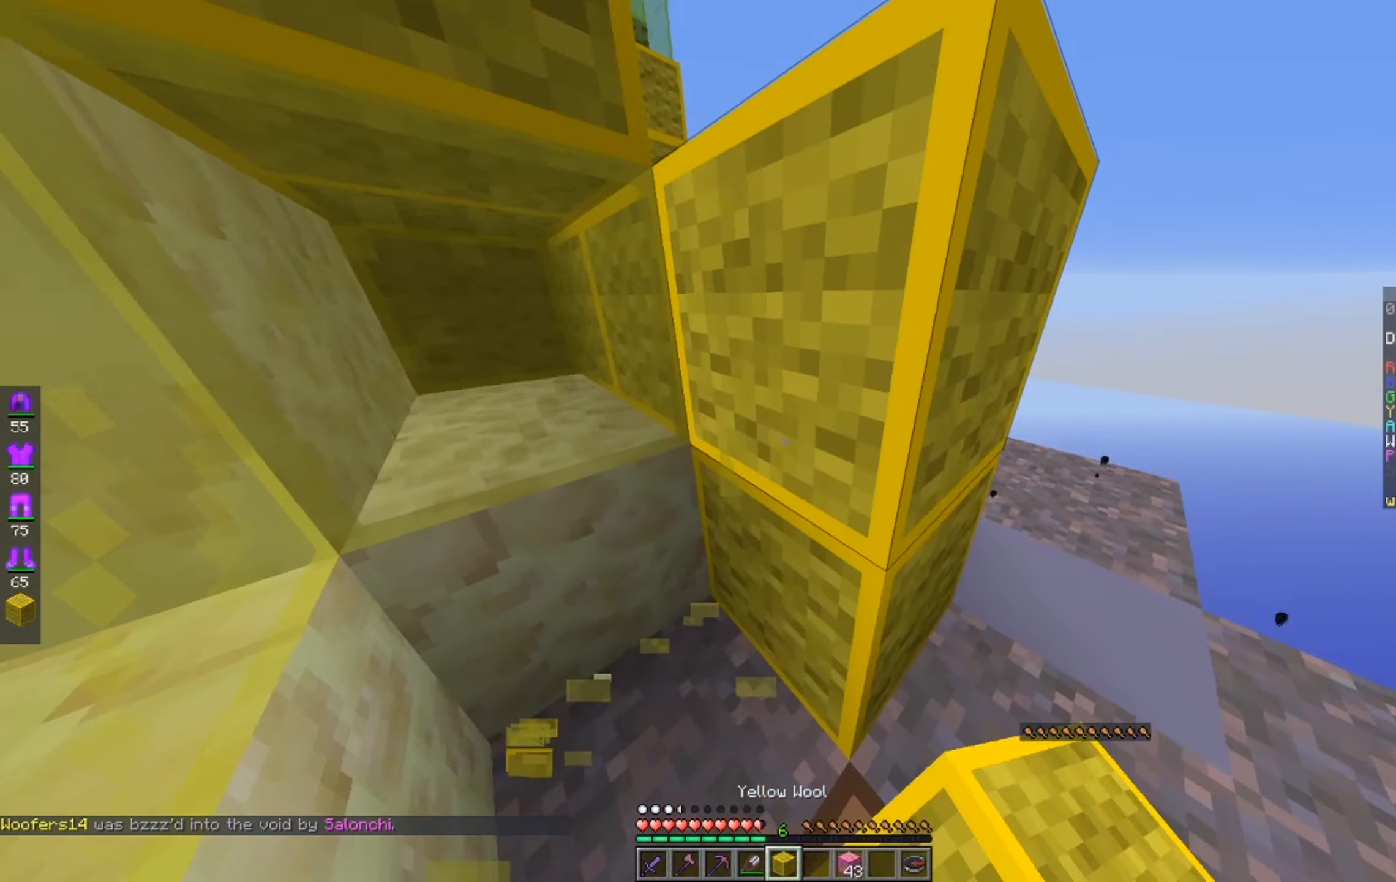
{"keys": [], "mouse": ["right"], "events": [[116, "mouse_right", "up"], [400, "w", "up"], [450, "a", "up"], [450, "mouse_right", "down"]]}
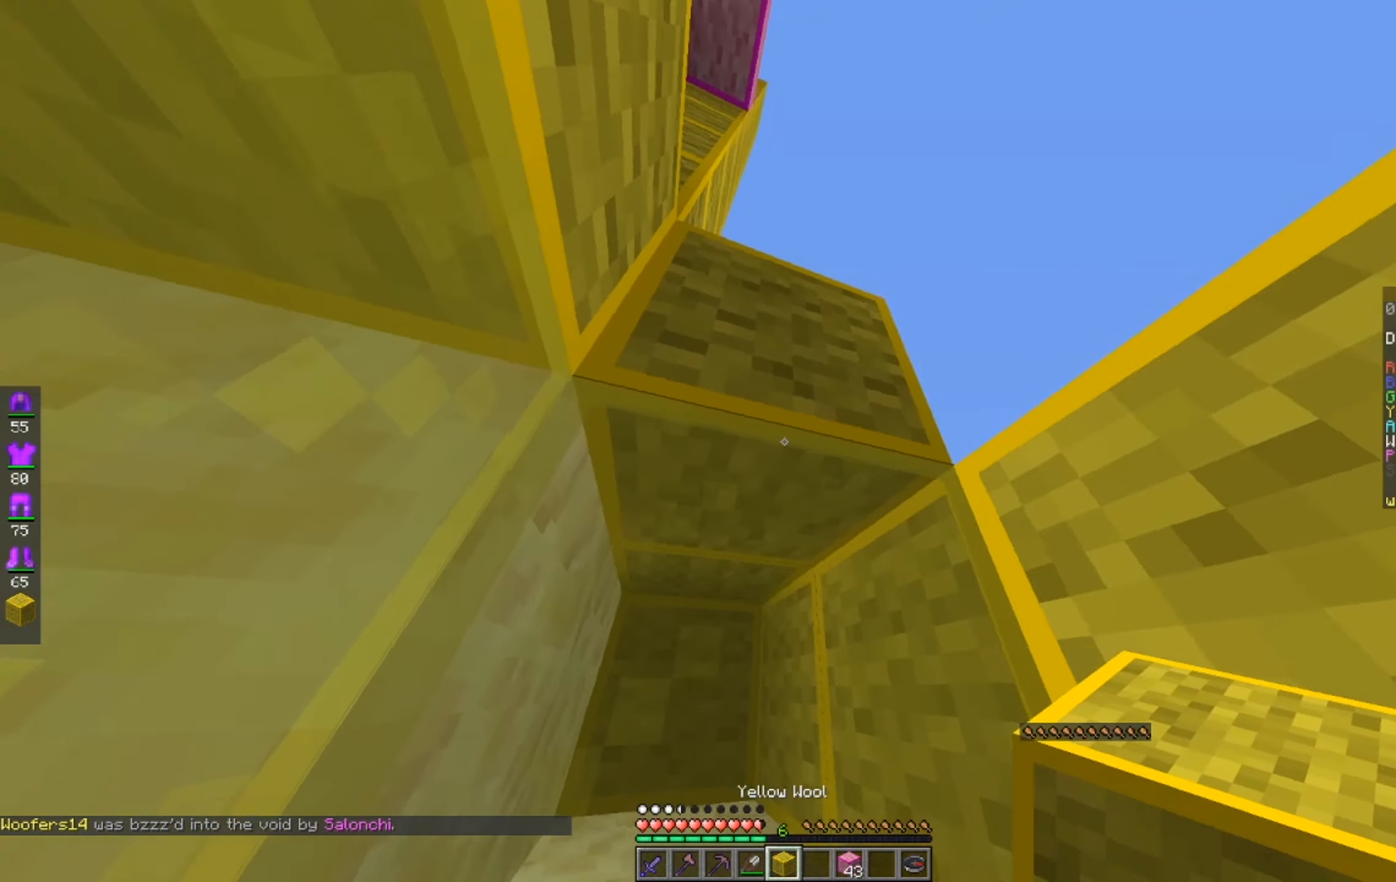
{"keys": [], "mouse": [], "events": [[116, "mouse_right", "up"], [300, "mouse_right", "down"], [433, "mouse_right", "up"]]}